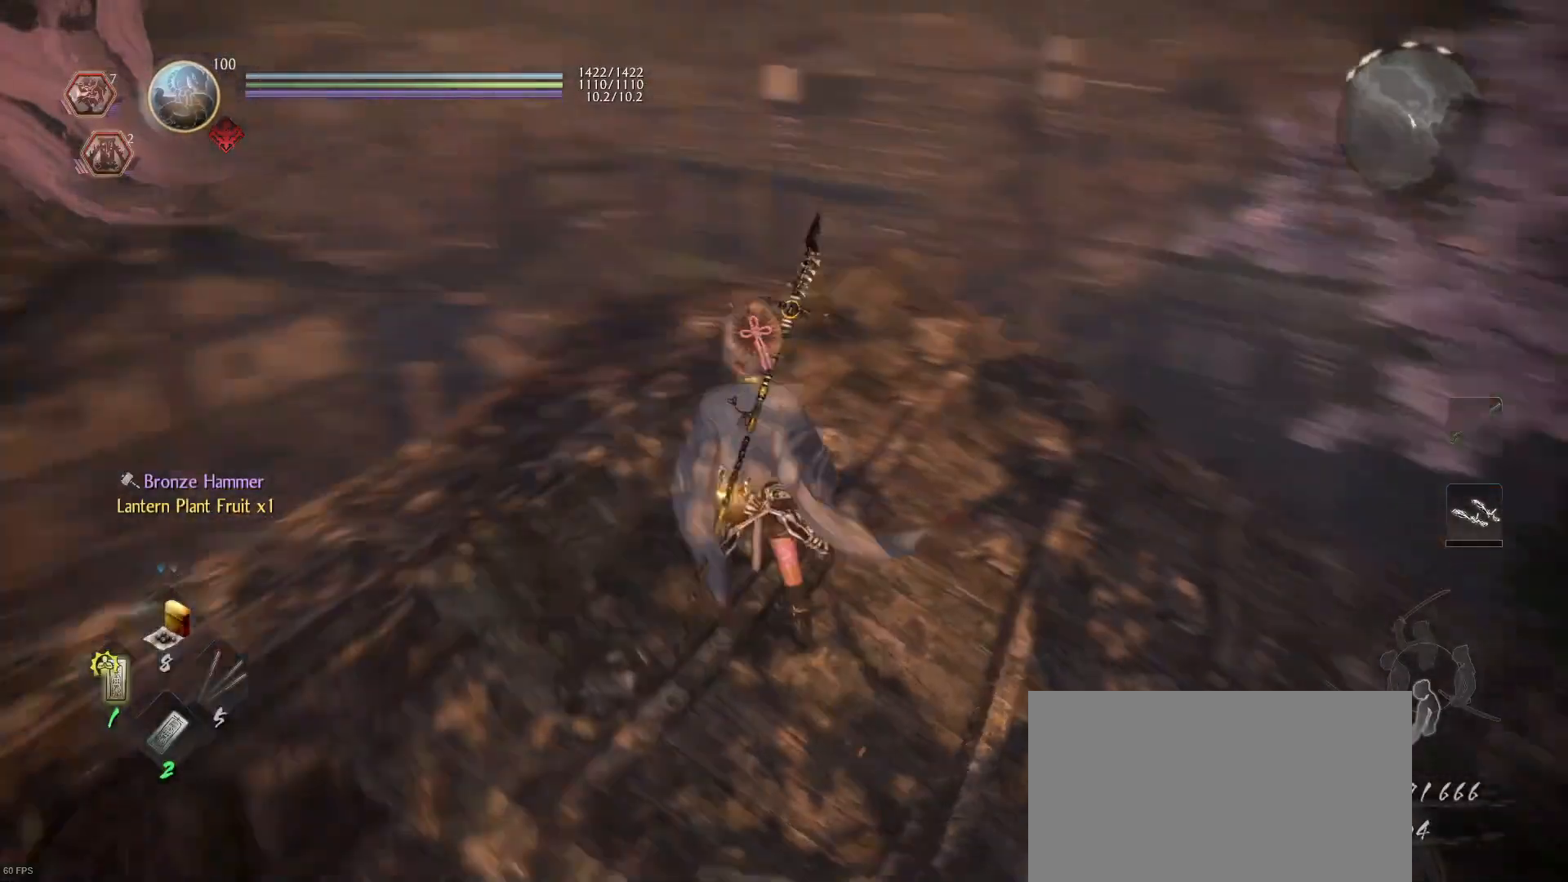
Gameplay with a controller (PlayStation layout); each line is a JSON object with the inputs held at the frame after it. "events" lists button and stick changes between this image and that frame as [ms after this image, input, new state], when the widget could be followed in between.
{"buttons": [], "left_stick": "up-left", "right_stick": "center", "events": [[67, "right_stick", "center"], [200, "right_stick", "down"], [400, "right_stick", "center"], [433, "left_stick", "up-left"]]}
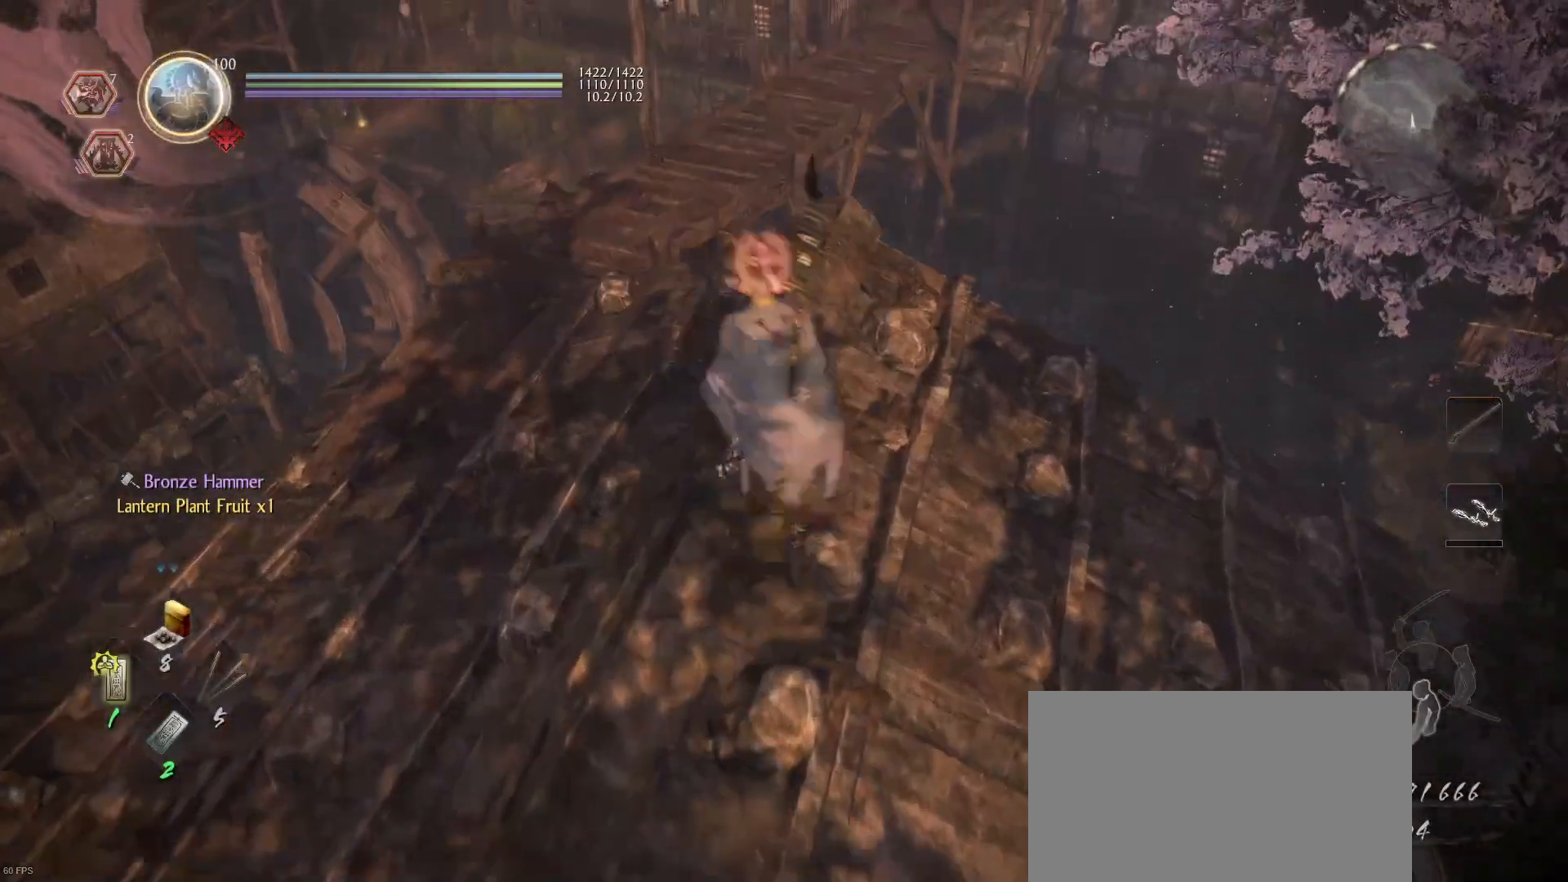
{"buttons": [], "left_stick": "up-left", "right_stick": "center", "events": []}
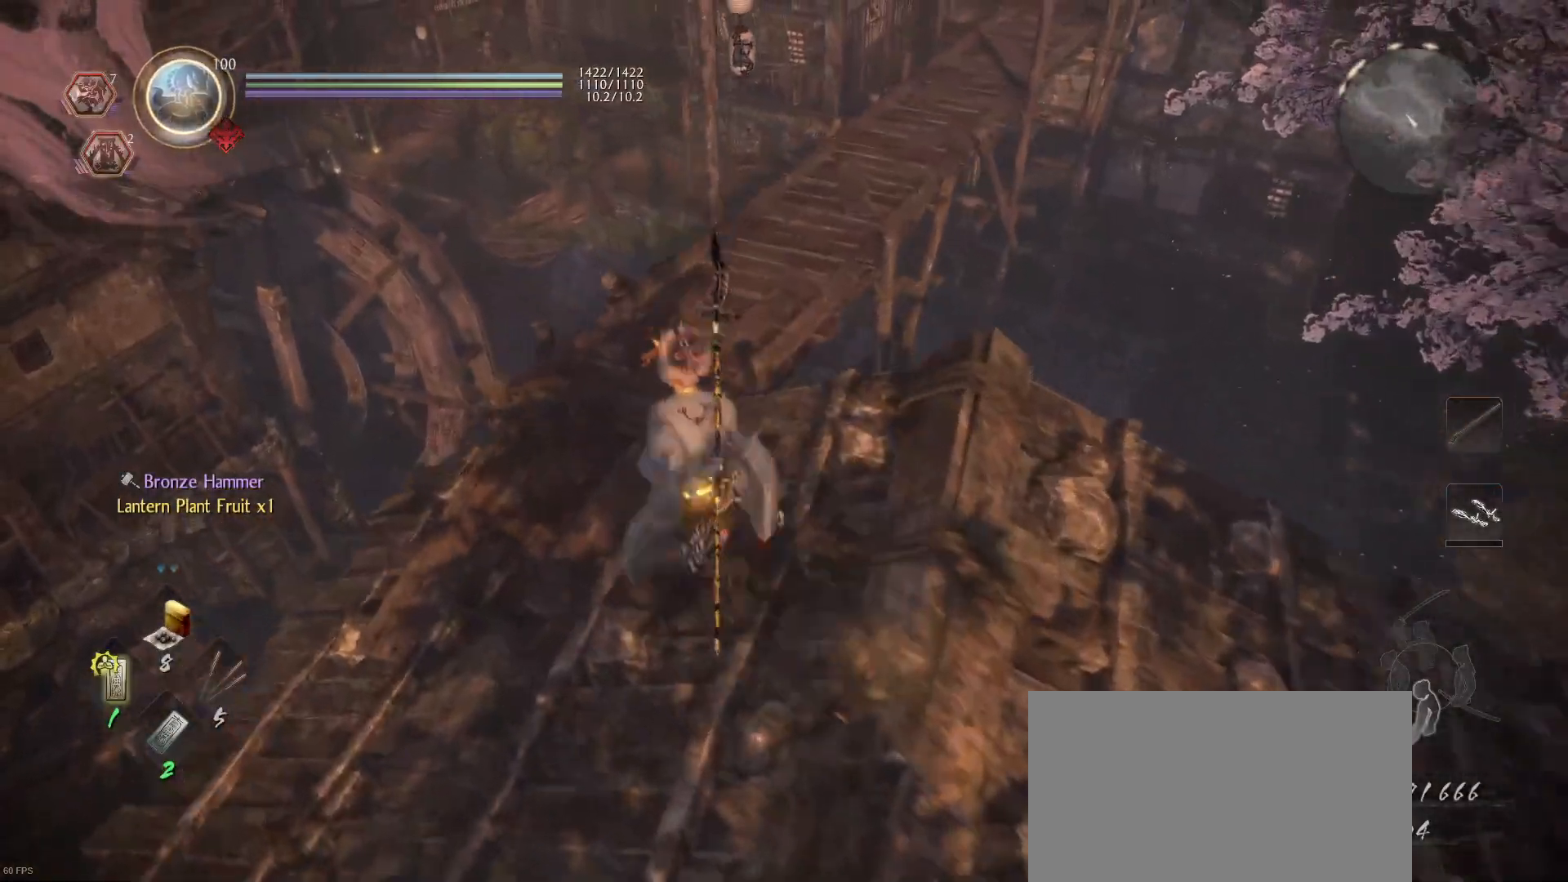
{"buttons": [], "left_stick": "up", "right_stick": "center", "events": [[200, "left_stick", "up"], [267, "right_stick", "up-right"], [367, "right_stick", "center"]]}
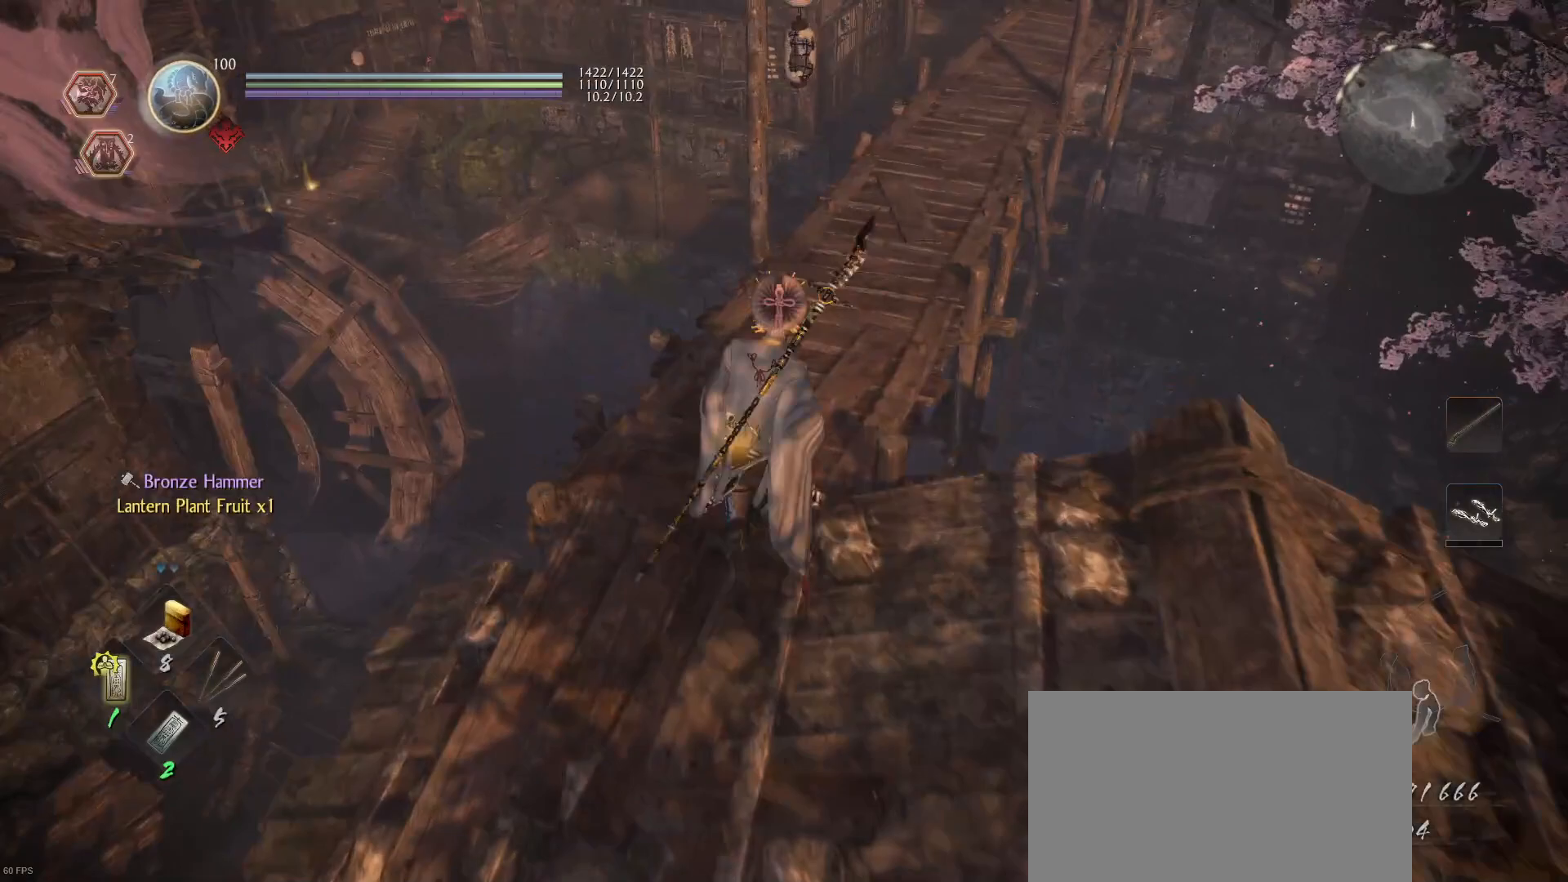
{"buttons": [], "left_stick": "up", "right_stick": "right", "events": [[67, "right_stick", "right"], [233, "right_stick", "center"], [433, "right_stick", "right"]]}
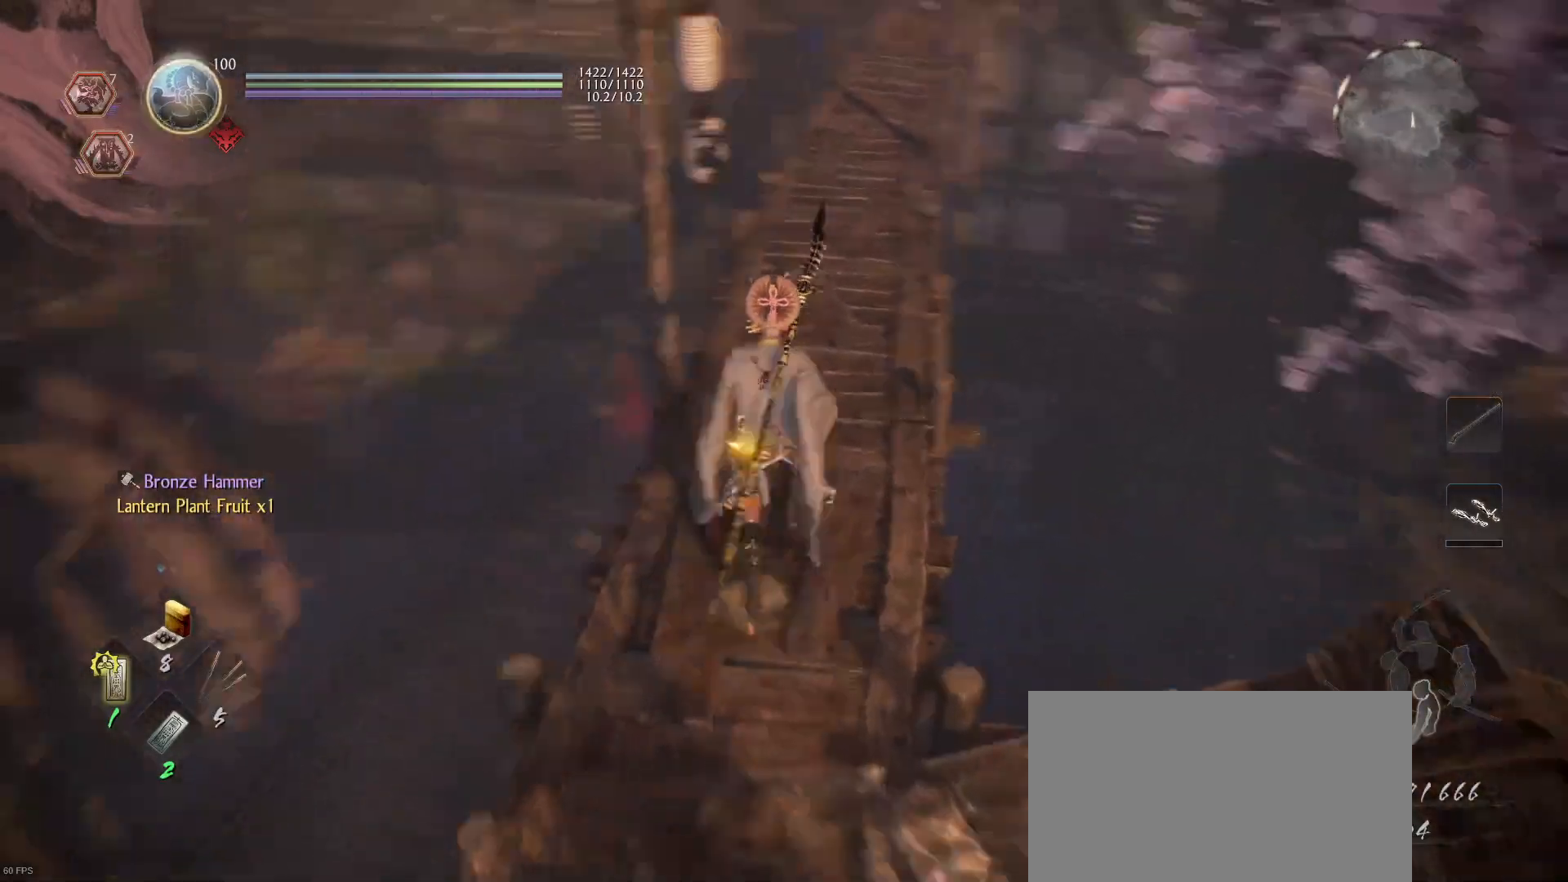
{"buttons": [], "left_stick": "up", "right_stick": "center", "events": [[67, "right_stick", "center"]]}
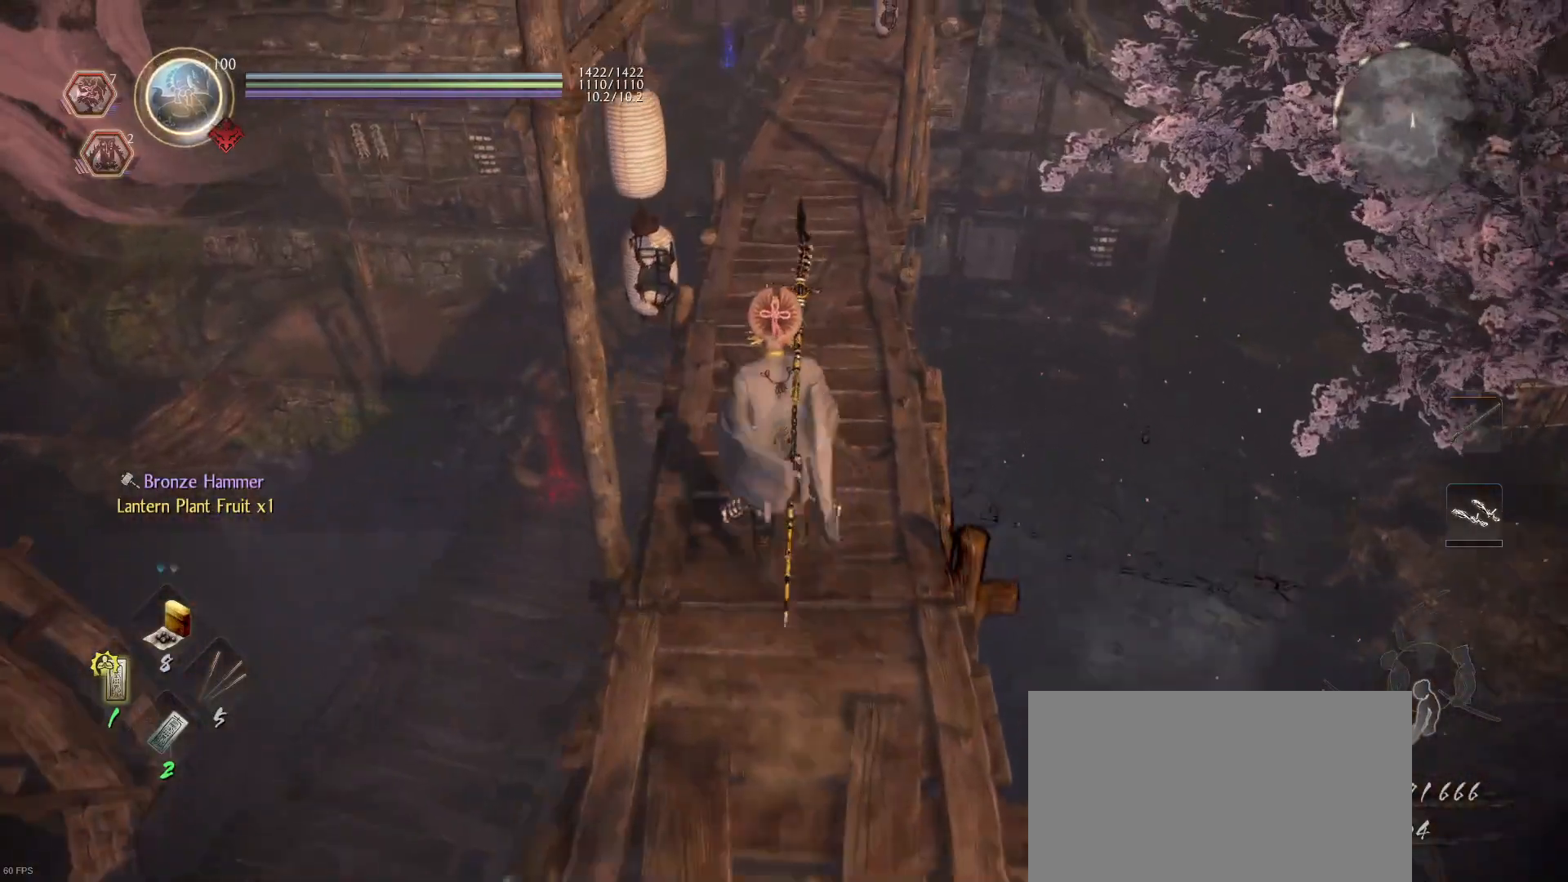
{"buttons": [], "left_stick": "up", "right_stick": "center", "events": [[100, "right_stick", "up"], [267, "right_stick", "center"]]}
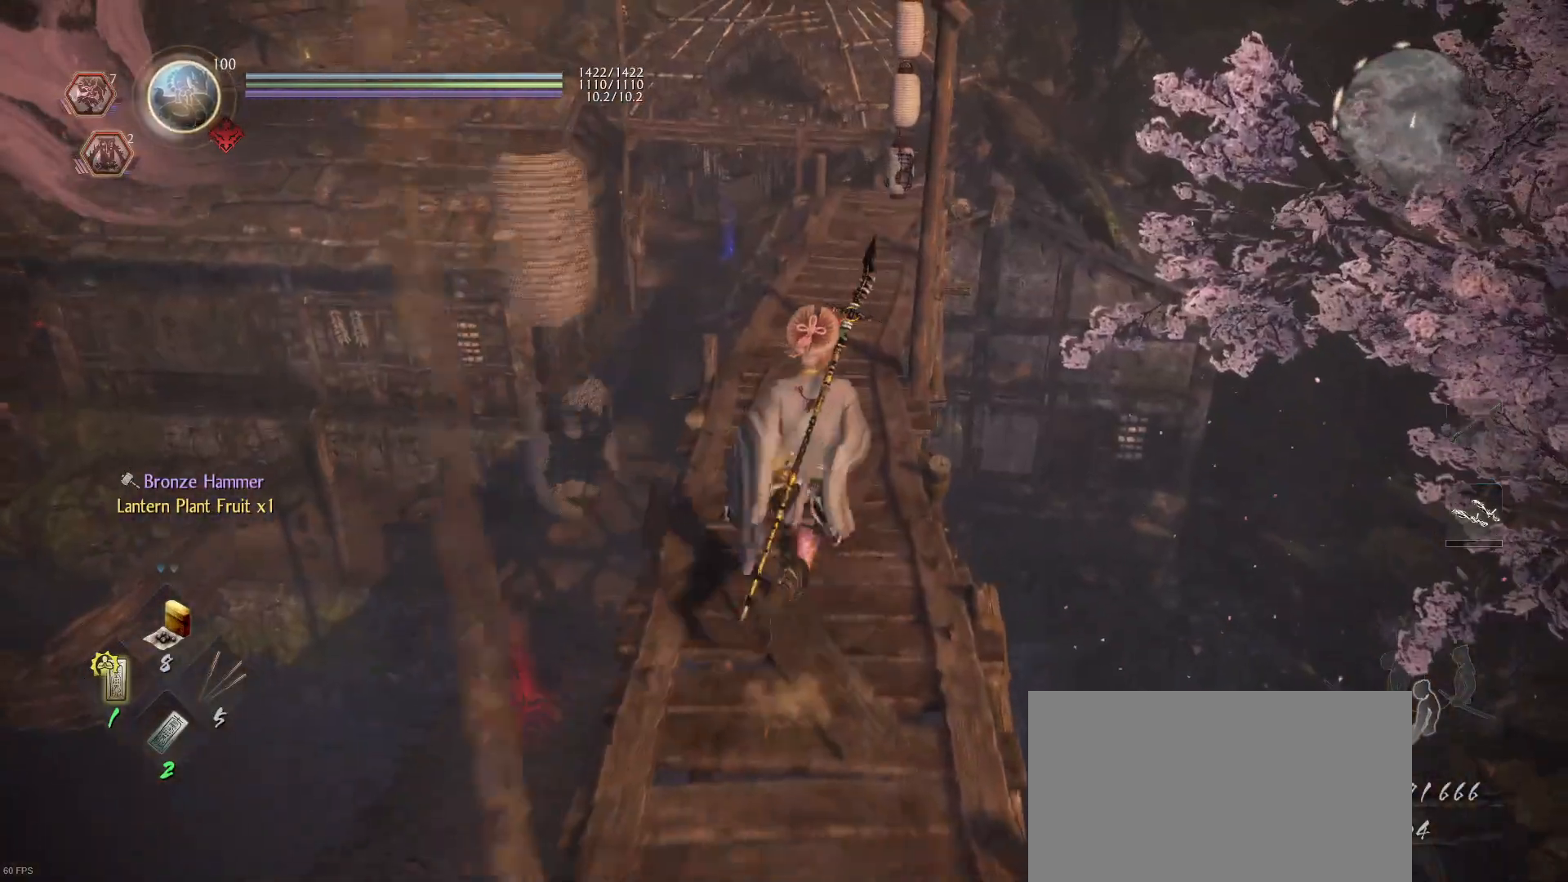
{"buttons": [], "left_stick": "up", "right_stick": "center", "events": []}
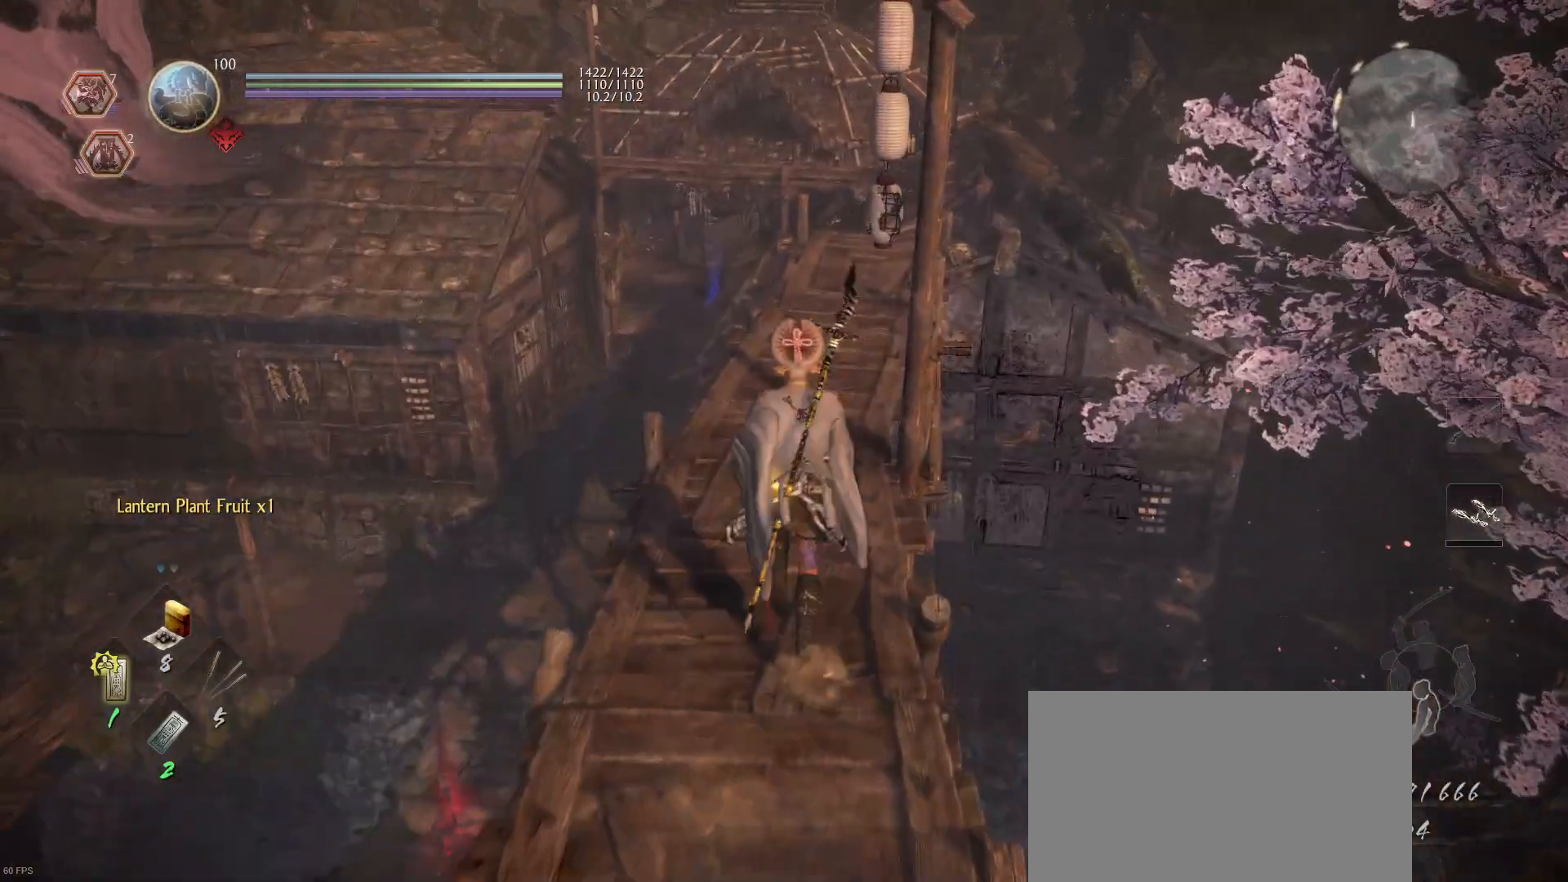
{"buttons": [], "left_stick": "up", "right_stick": "center", "events": [[133, "right_stick", "down"], [300, "right_stick", "center"]]}
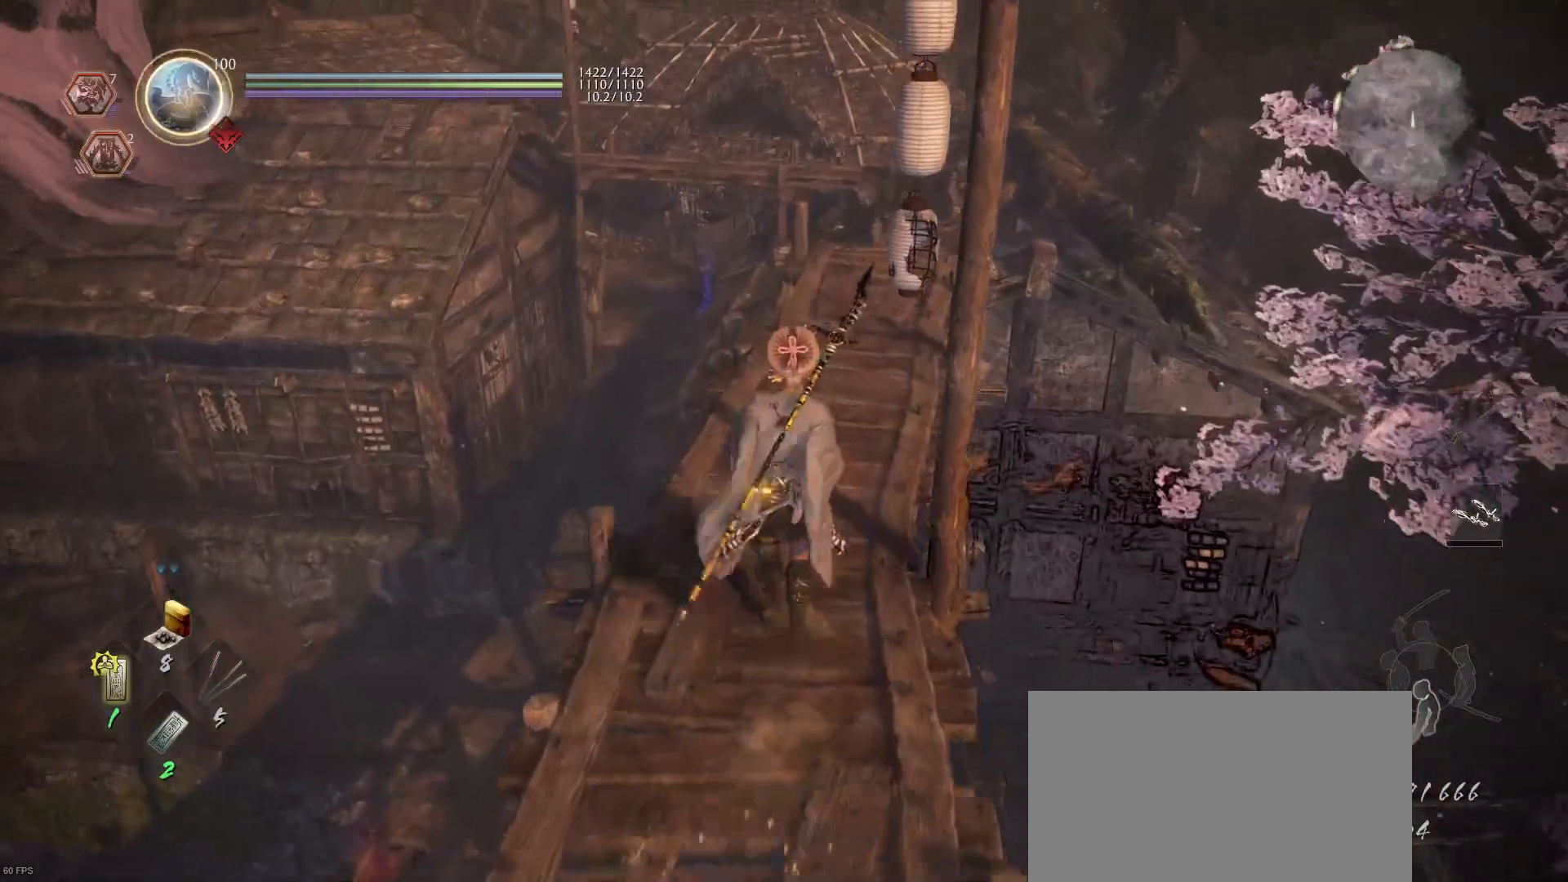
{"buttons": [], "left_stick": "up", "right_stick": "center", "events": [[133, "right_stick", "down"], [300, "right_stick", "center"]]}
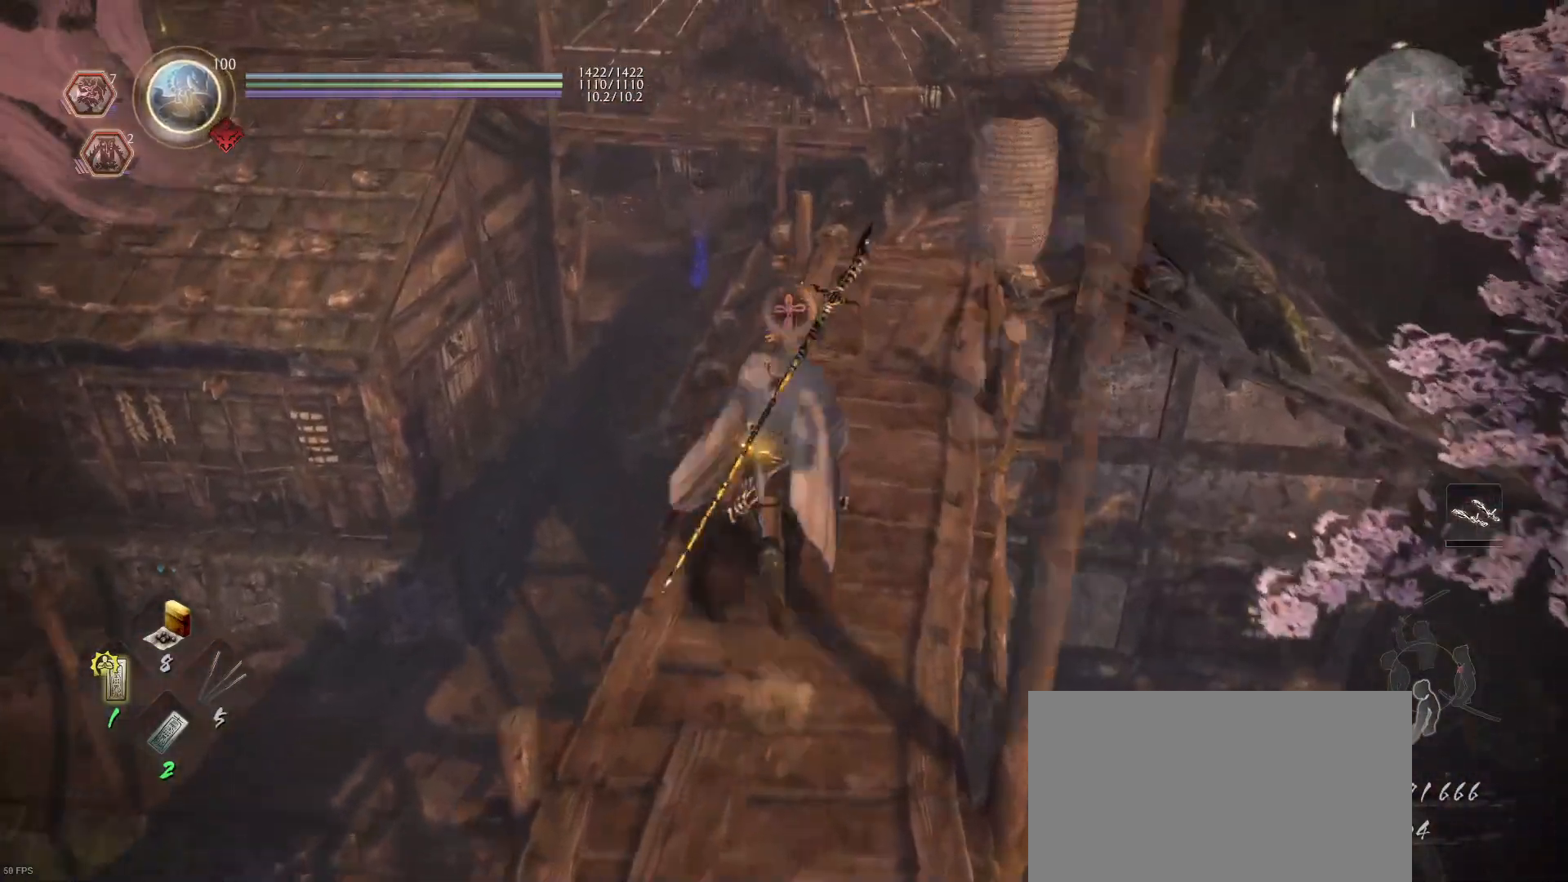
{"buttons": [], "left_stick": "up", "right_stick": "center", "events": [[100, "right_stick", "down-right"], [267, "right_stick", "center"]]}
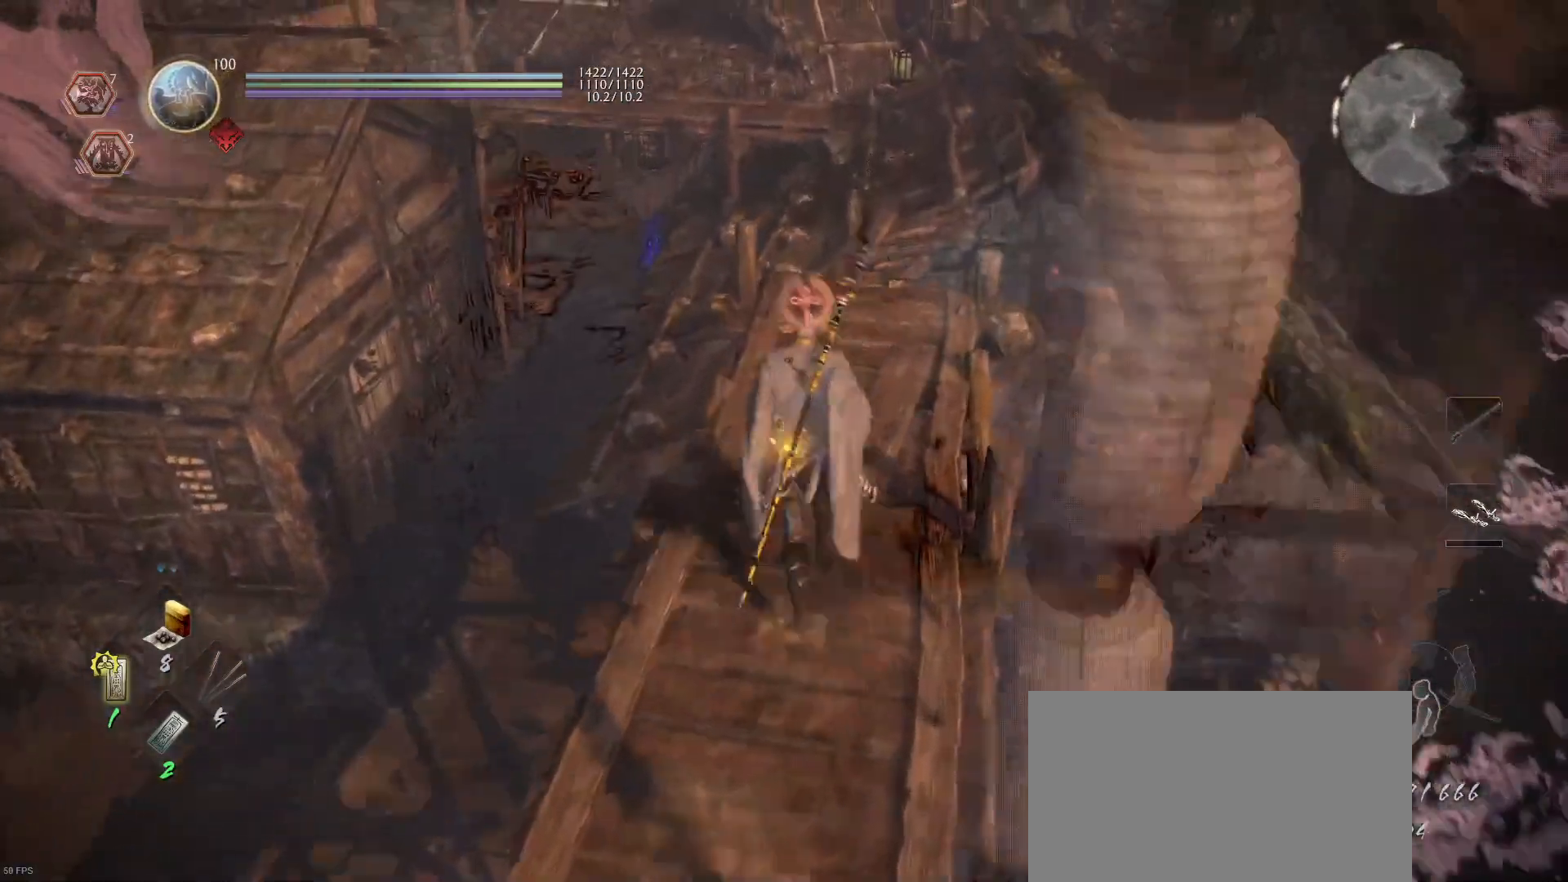
{"buttons": [], "left_stick": "center", "right_stick": "center", "events": [[100, "right_stick", "down"], [300, "right_stick", "center"], [433, "left_stick", "center"]]}
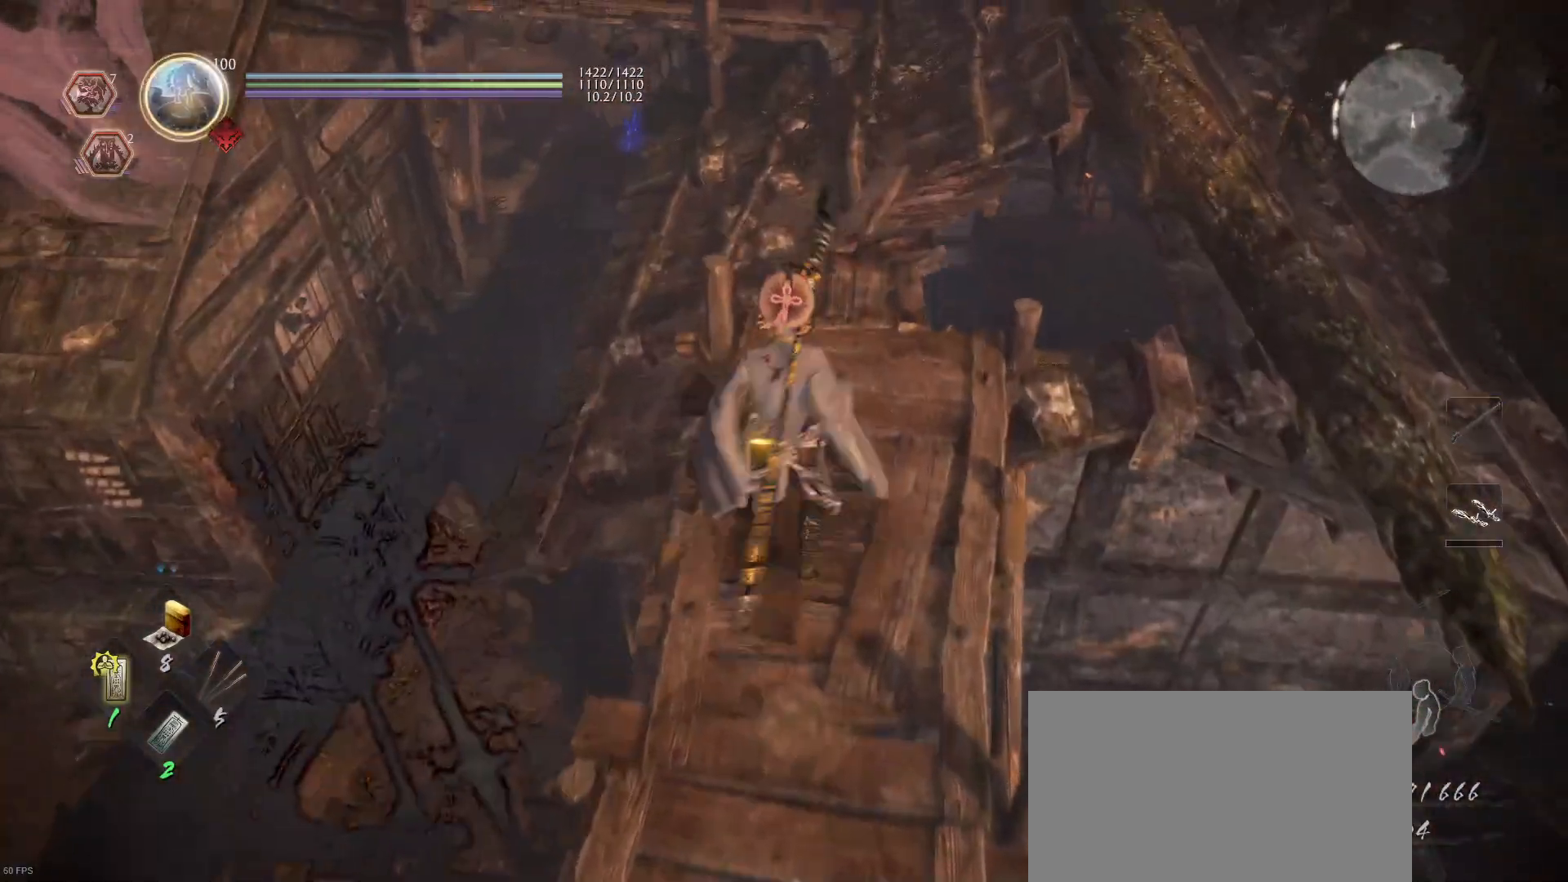
{"buttons": [], "left_stick": "center", "right_stick": "center", "events": [[167, "left_stick", "up-right"], [200, "right_stick", "down"], [367, "left_stick", "center"], [500, "right_stick", "center"]]}
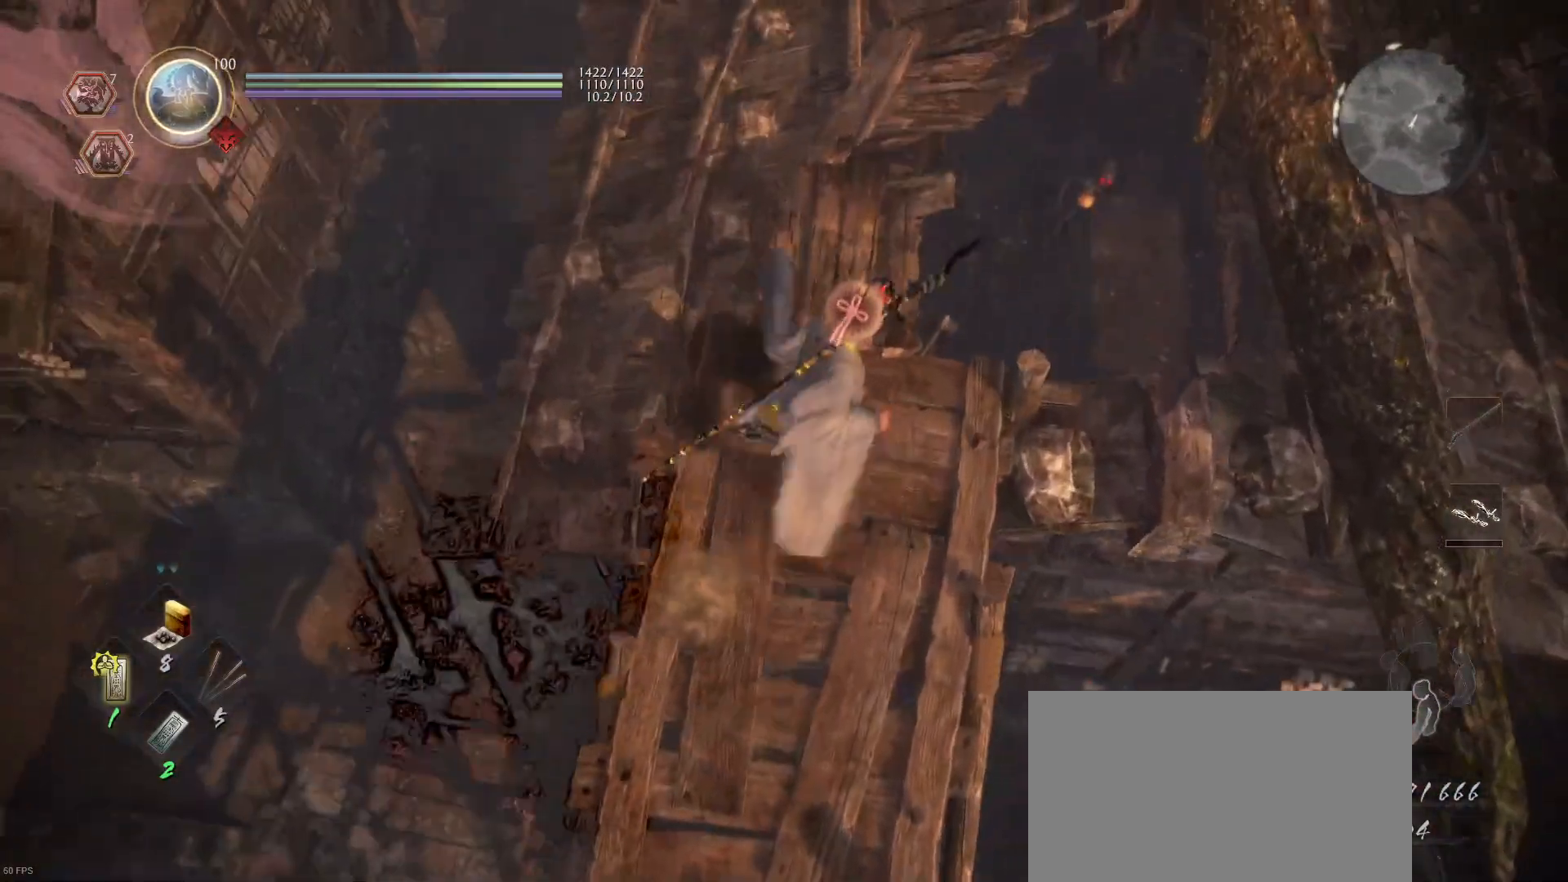
{"buttons": [], "left_stick": "center", "right_stick": "center", "events": [[300, "right_stick", "down-left"], [467, "right_stick", "center"]]}
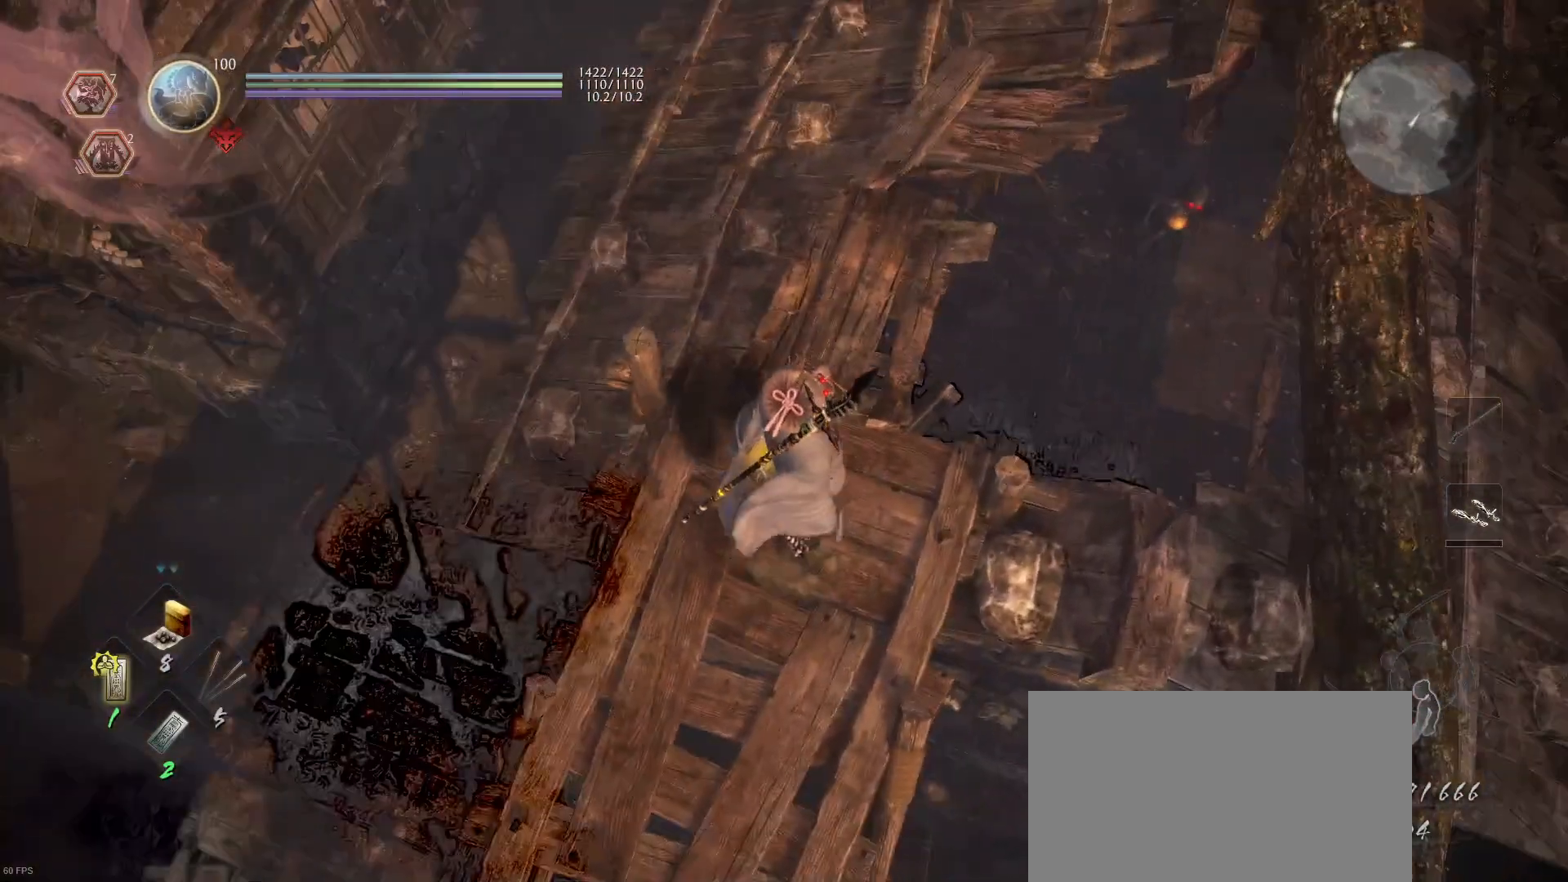
{"buttons": [], "left_stick": "center", "right_stick": "up", "events": [[367, "right_stick", "up"]]}
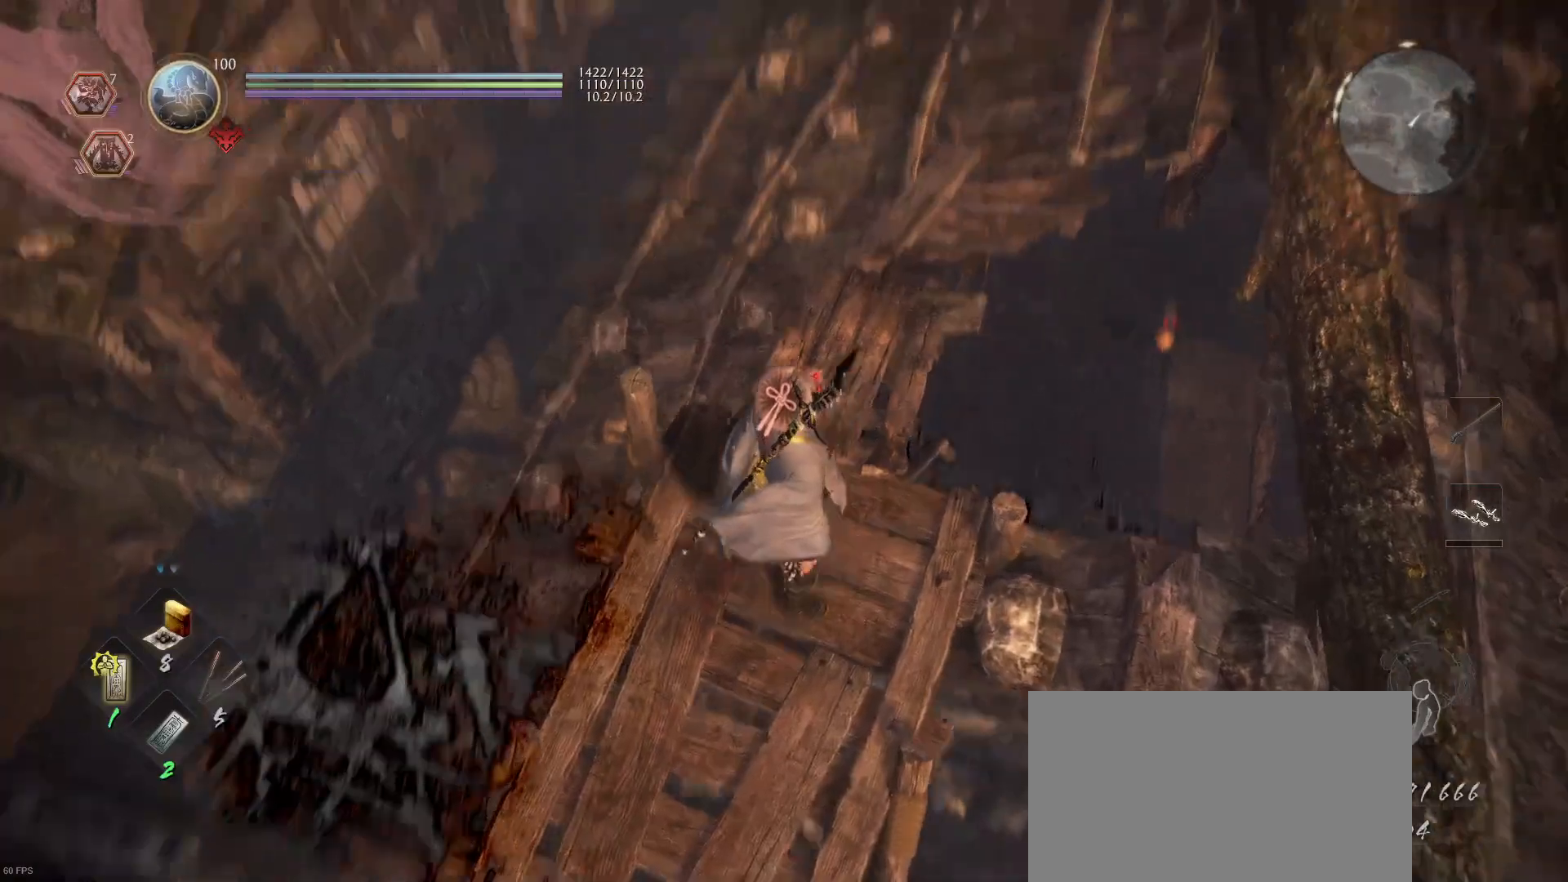
{"buttons": [], "left_stick": "up", "right_stick": "center", "events": [[200, "right_stick", "center"], [300, "left_stick", "up"]]}
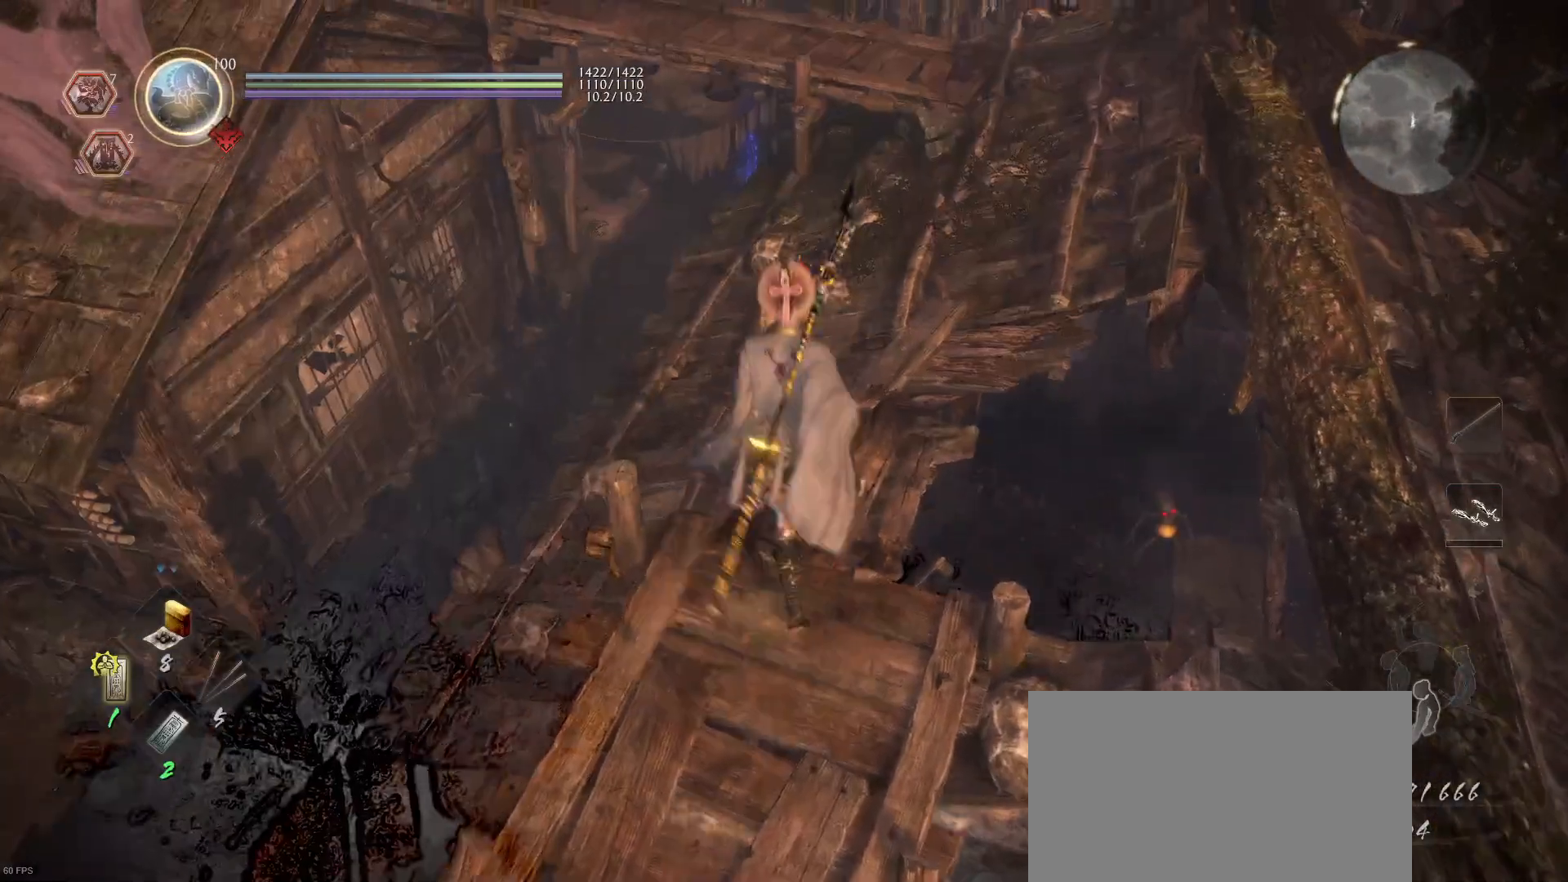
{"buttons": [], "left_stick": "up", "right_stick": "up", "events": [[267, "right_stick", "up"]]}
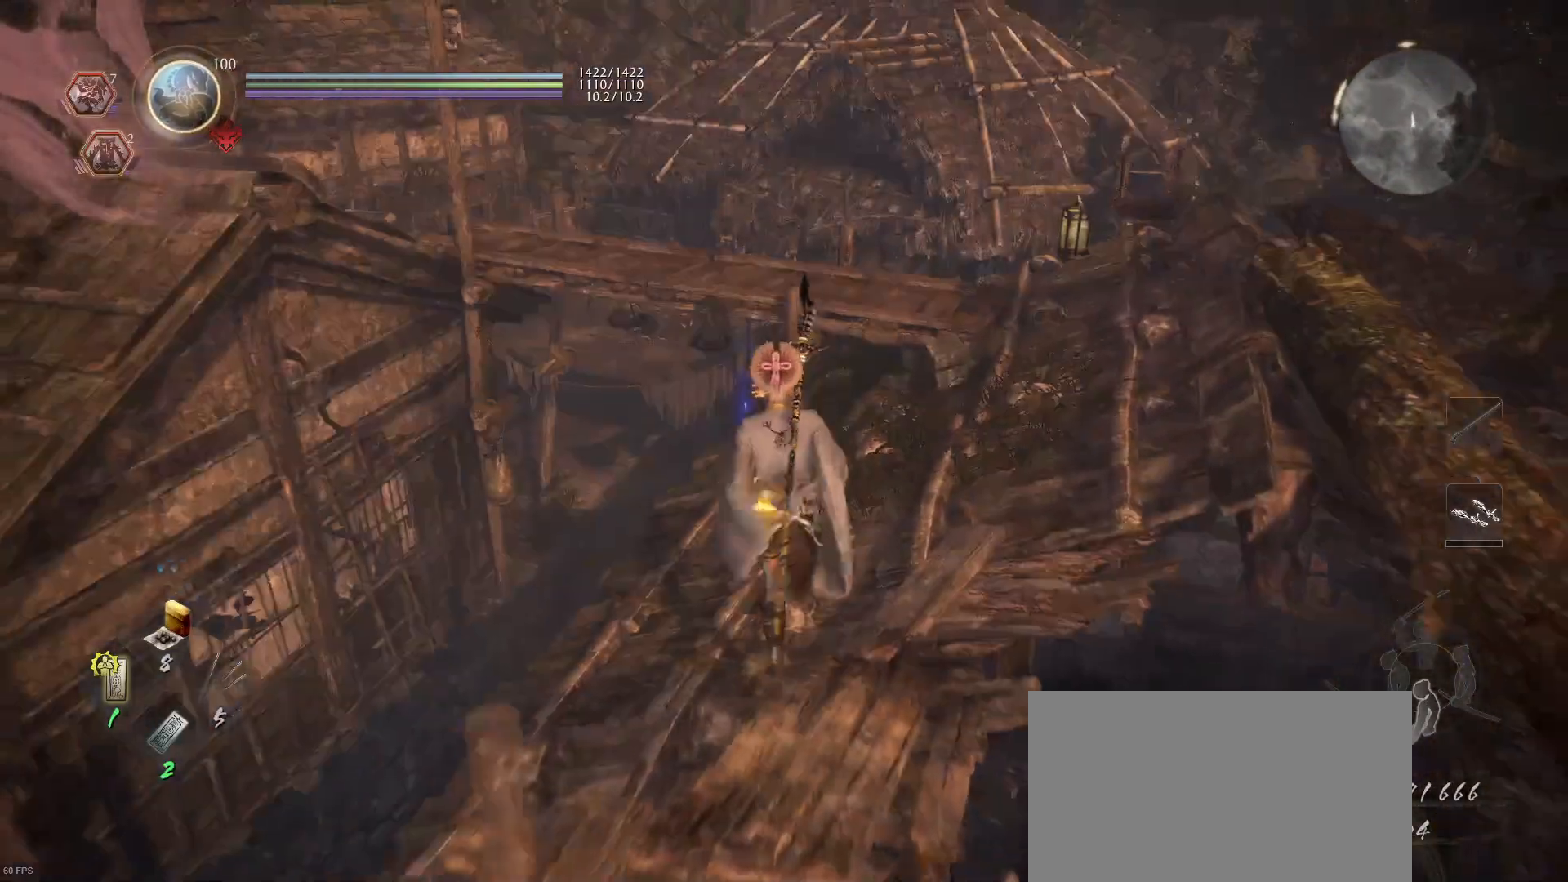
{"buttons": [], "left_stick": "up", "right_stick": "center", "events": [[67, "right_stick", "center"], [267, "right_stick", "down-right"], [467, "right_stick", "center"]]}
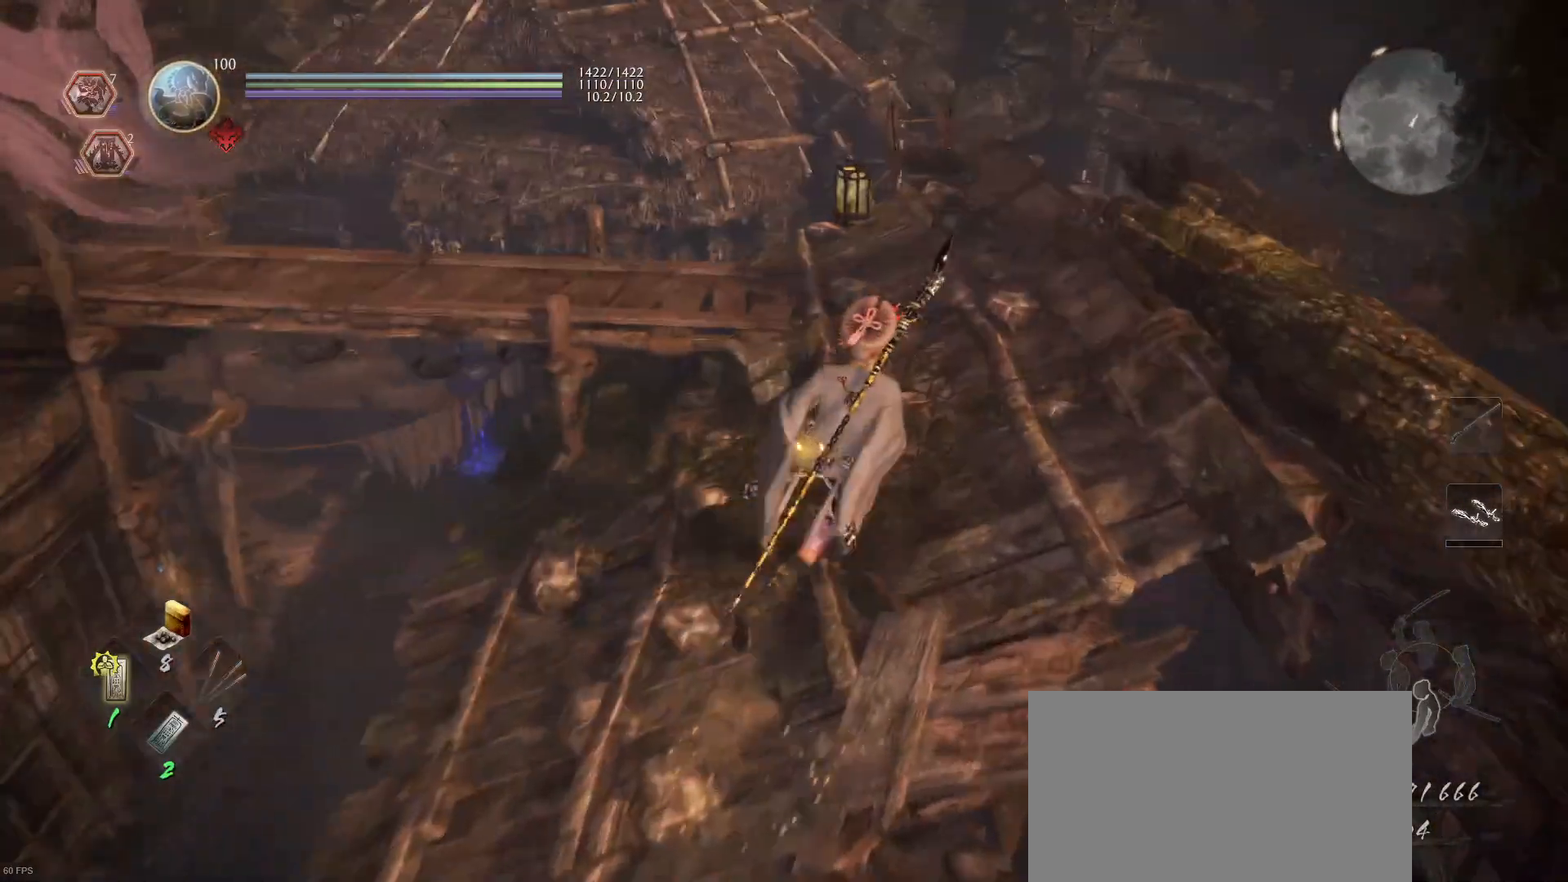
{"buttons": [], "left_stick": "up", "right_stick": "center", "events": [[300, "right_stick", "down-left"], [500, "right_stick", "center"]]}
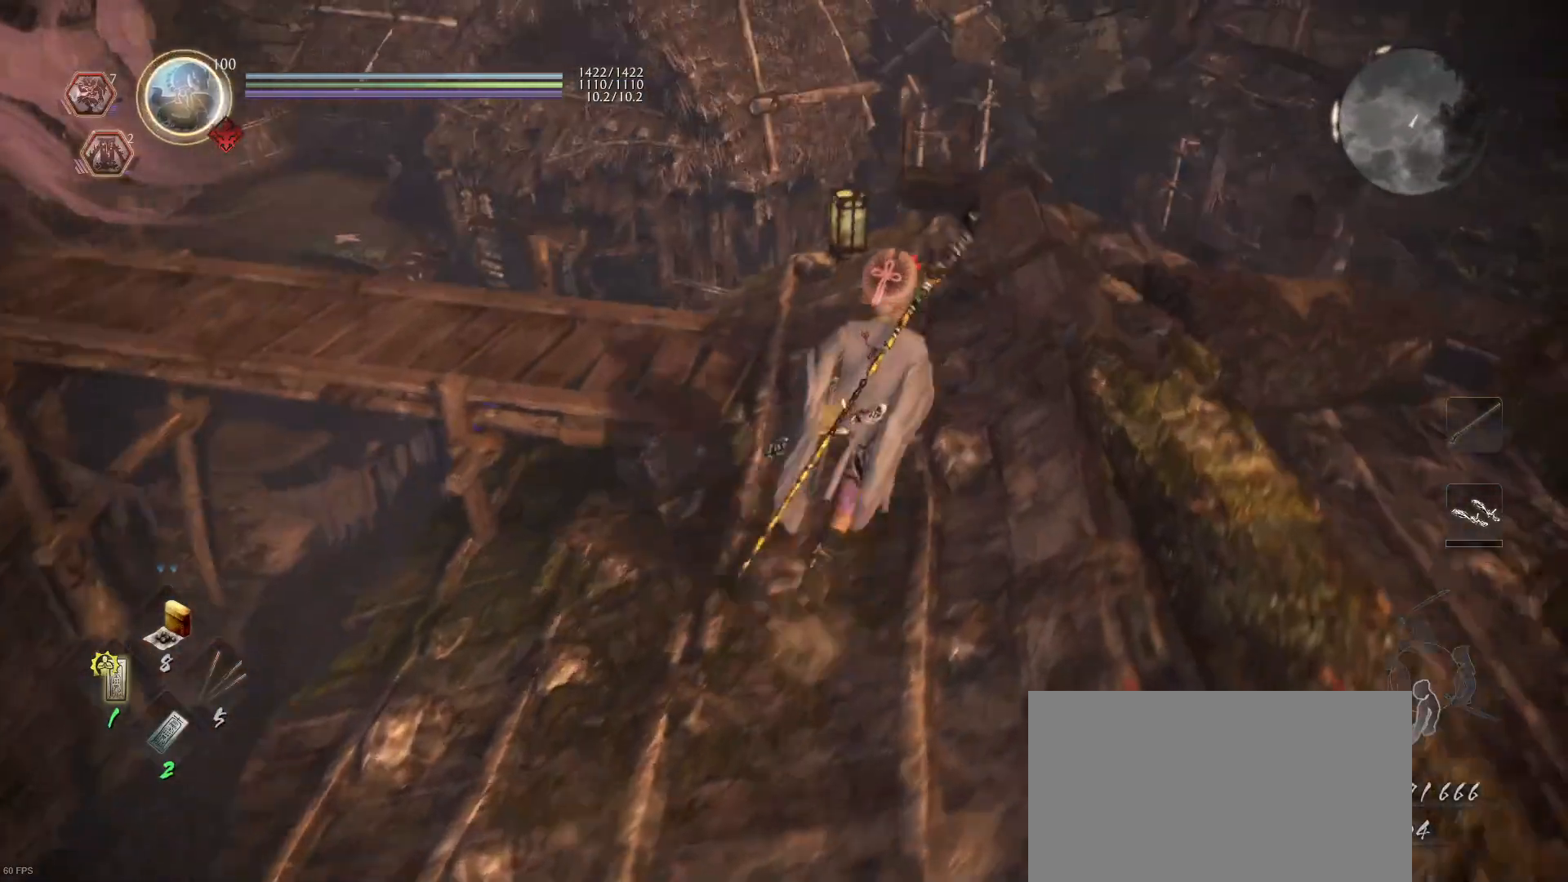
{"buttons": [], "left_stick": "up", "right_stick": "center", "events": [[267, "right_stick", "down-left"], [467, "right_stick", "center"]]}
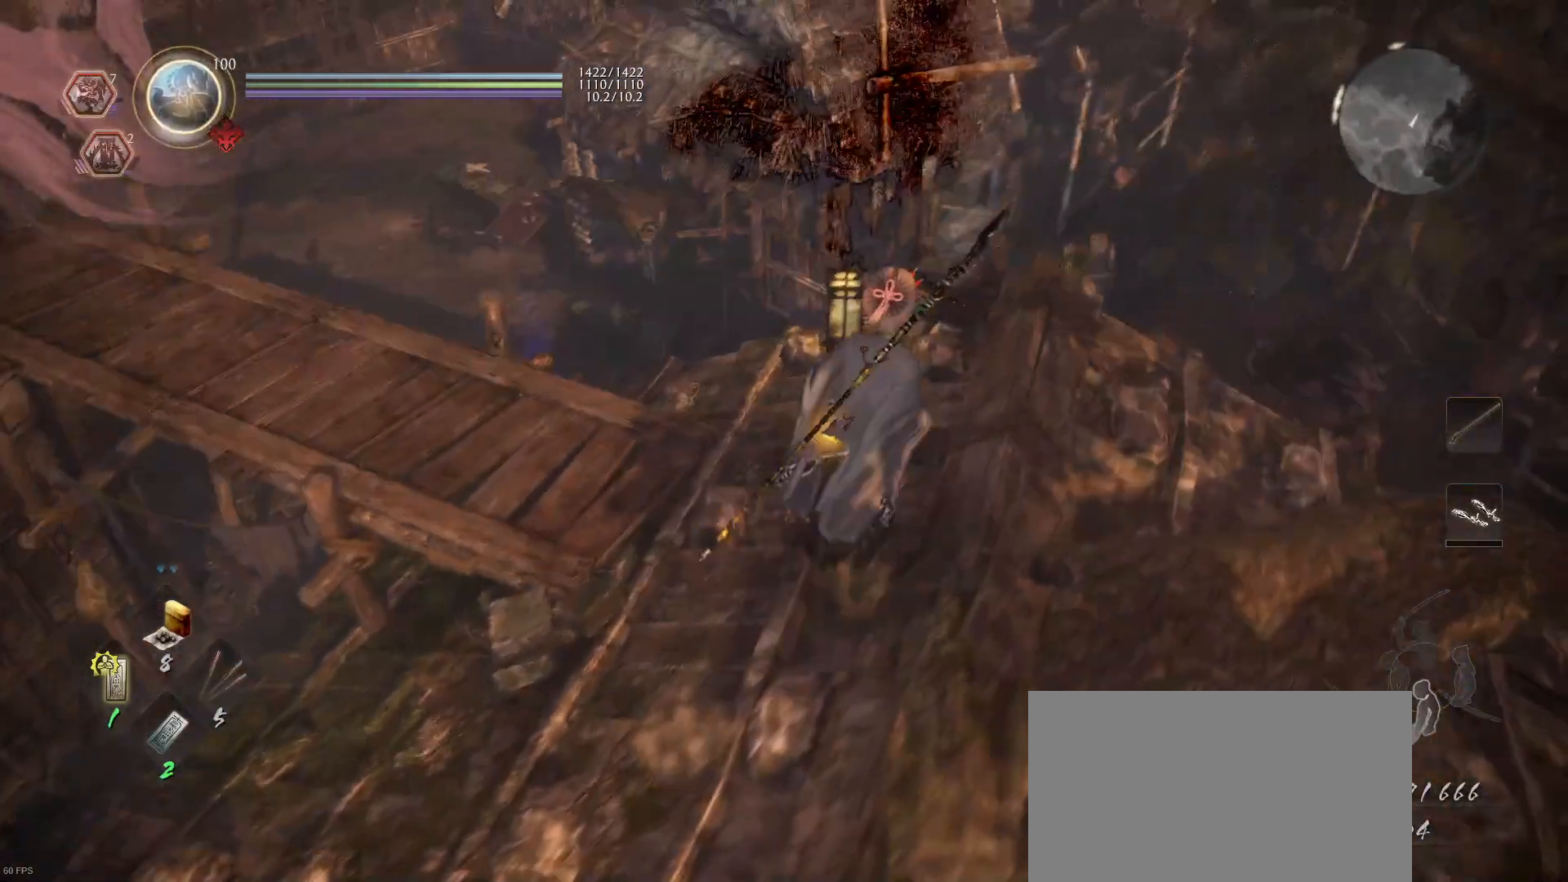
{"buttons": ["CIRCLE"], "left_stick": "center", "right_stick": "center", "events": [[267, "left_stick", "center"], [400, "CIRCLE", "down"]]}
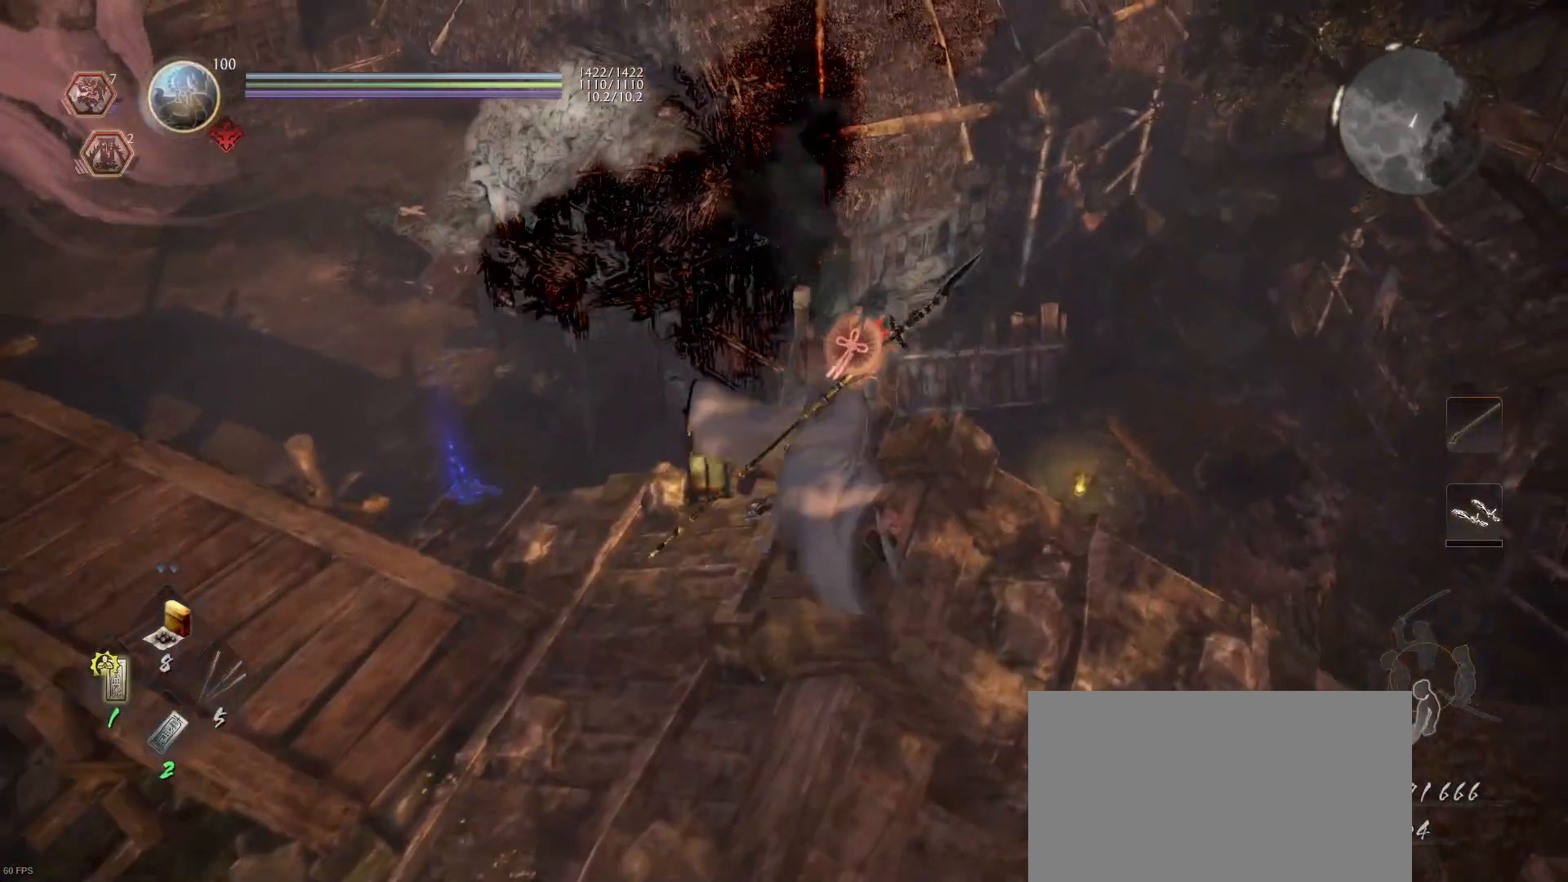
{"buttons": [], "left_stick": "center", "right_stick": "center", "events": [[300, "CIRCLE", "up"], [300, "left_stick", "up"], [467, "left_stick", "center"]]}
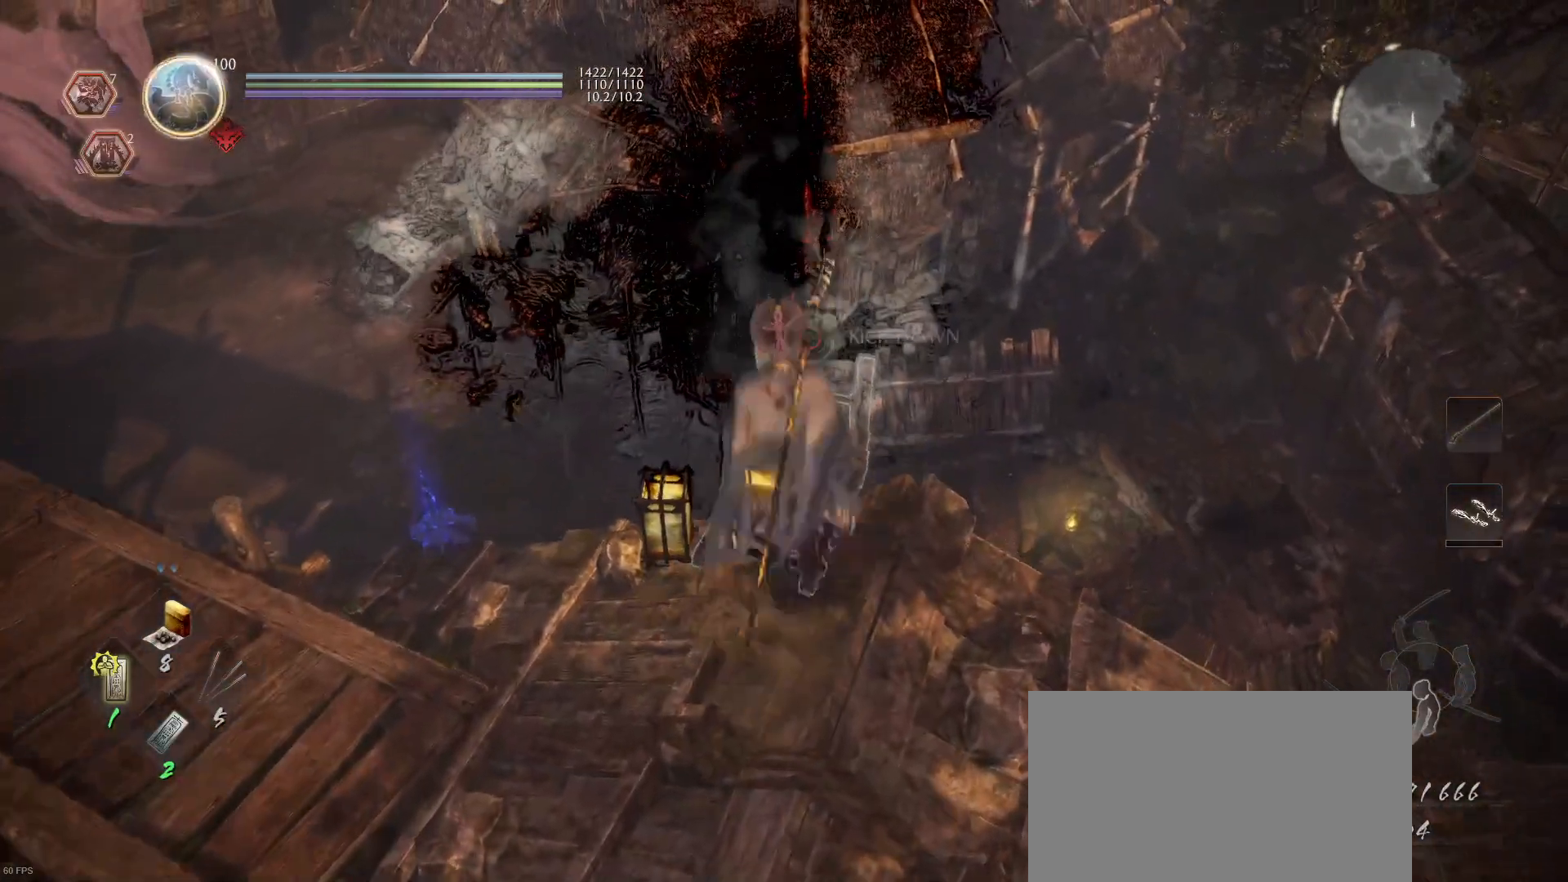
{"buttons": ["CIRCLE"], "left_stick": "center", "right_stick": "center", "events": [[133, "CIRCLE", "down"]]}
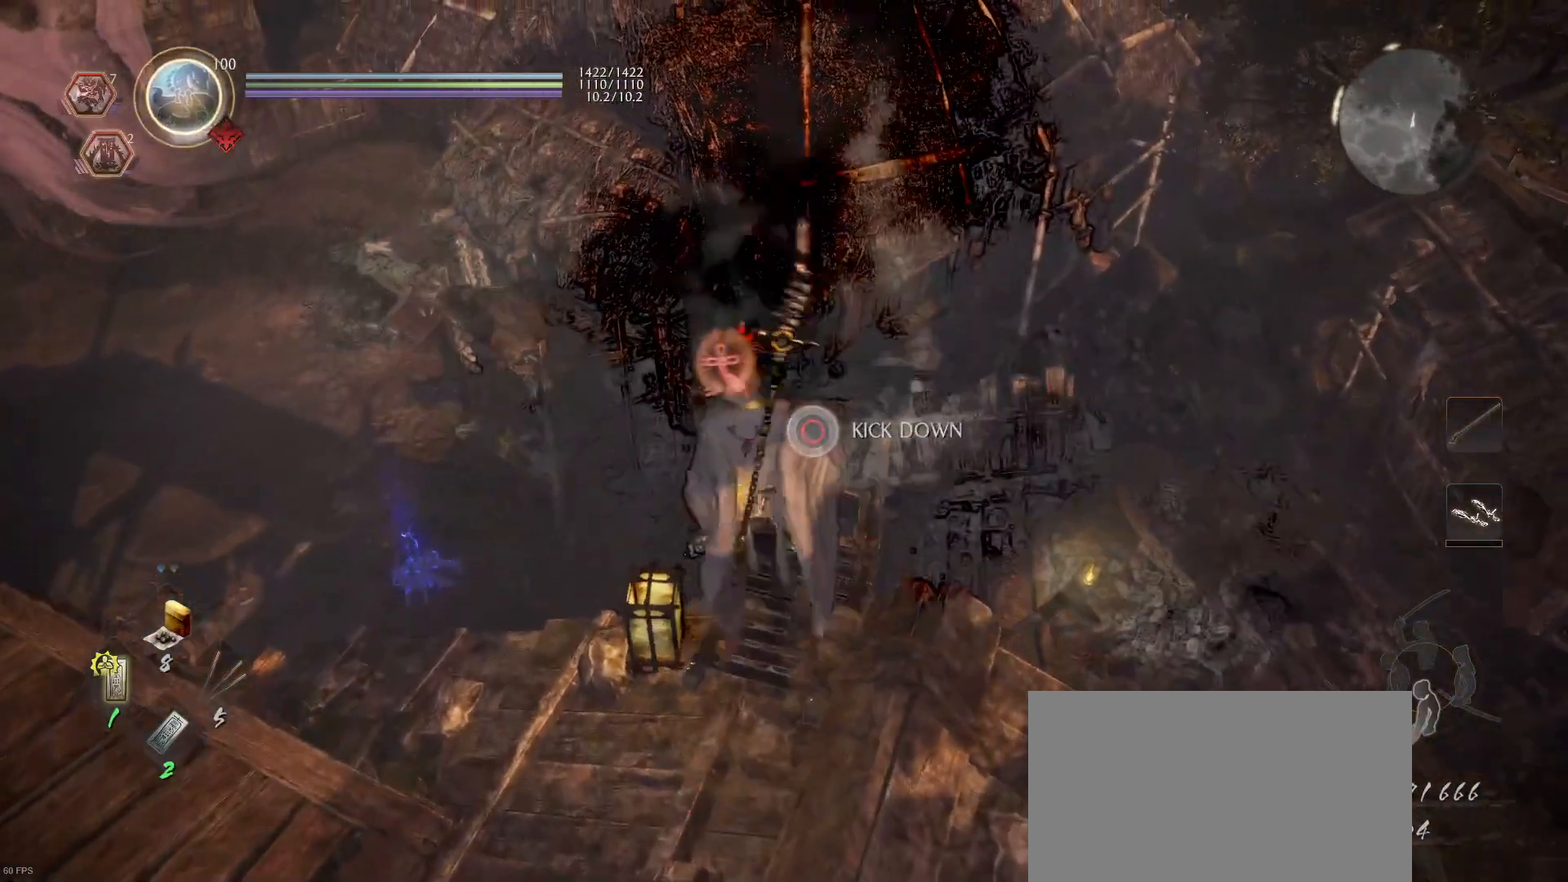
{"buttons": [], "left_stick": "center", "right_stick": "left", "events": [[267, "CIRCLE", "up"], [433, "right_stick", "left"]]}
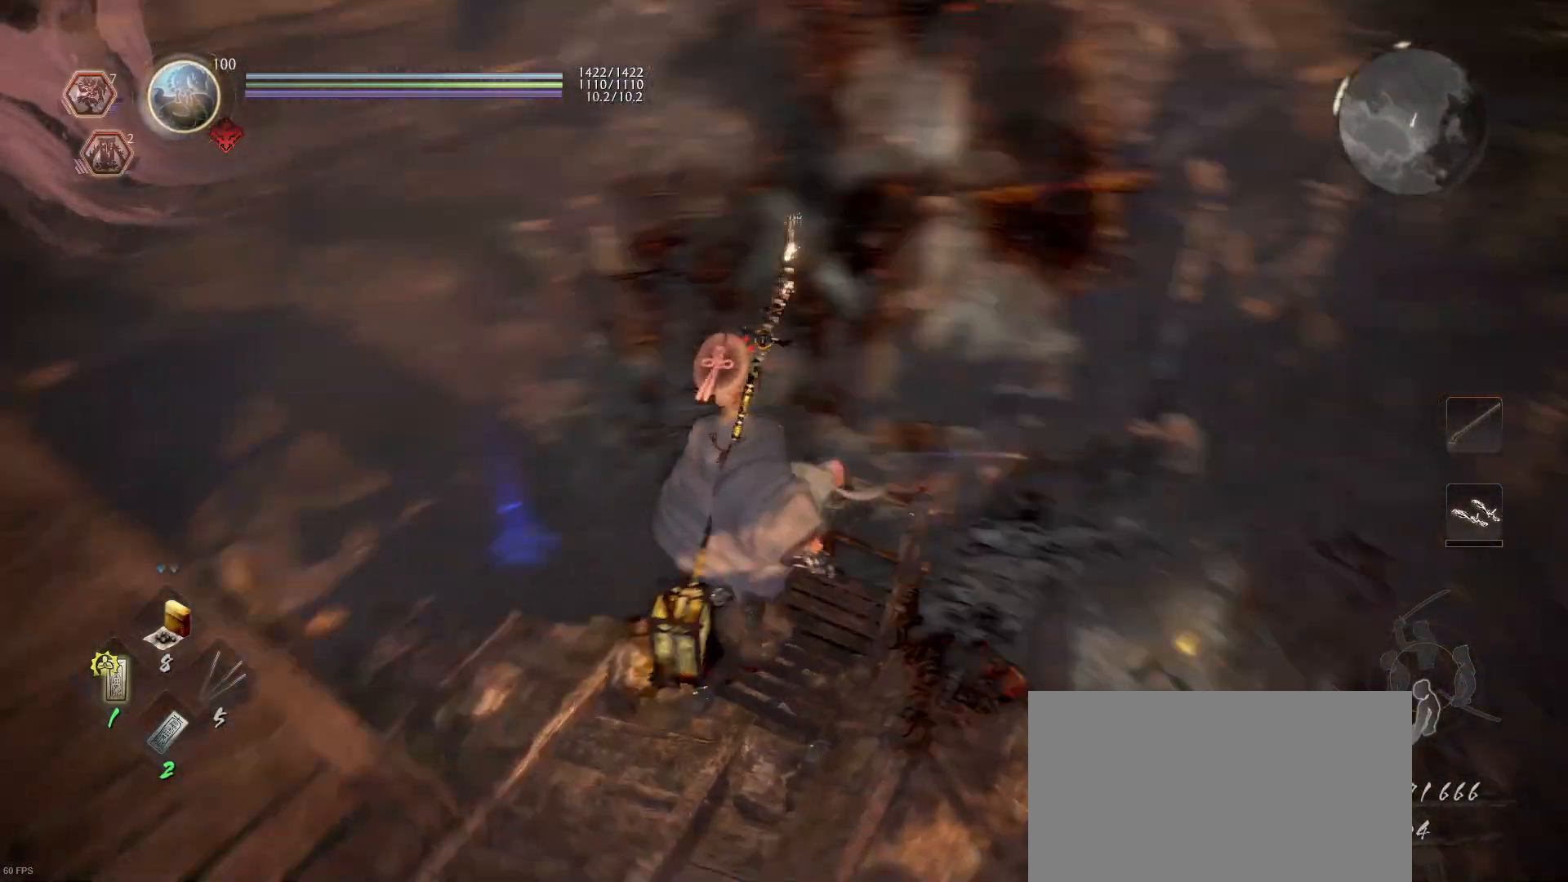
{"buttons": [], "left_stick": "center", "right_stick": "center", "events": [[367, "right_stick", "center"]]}
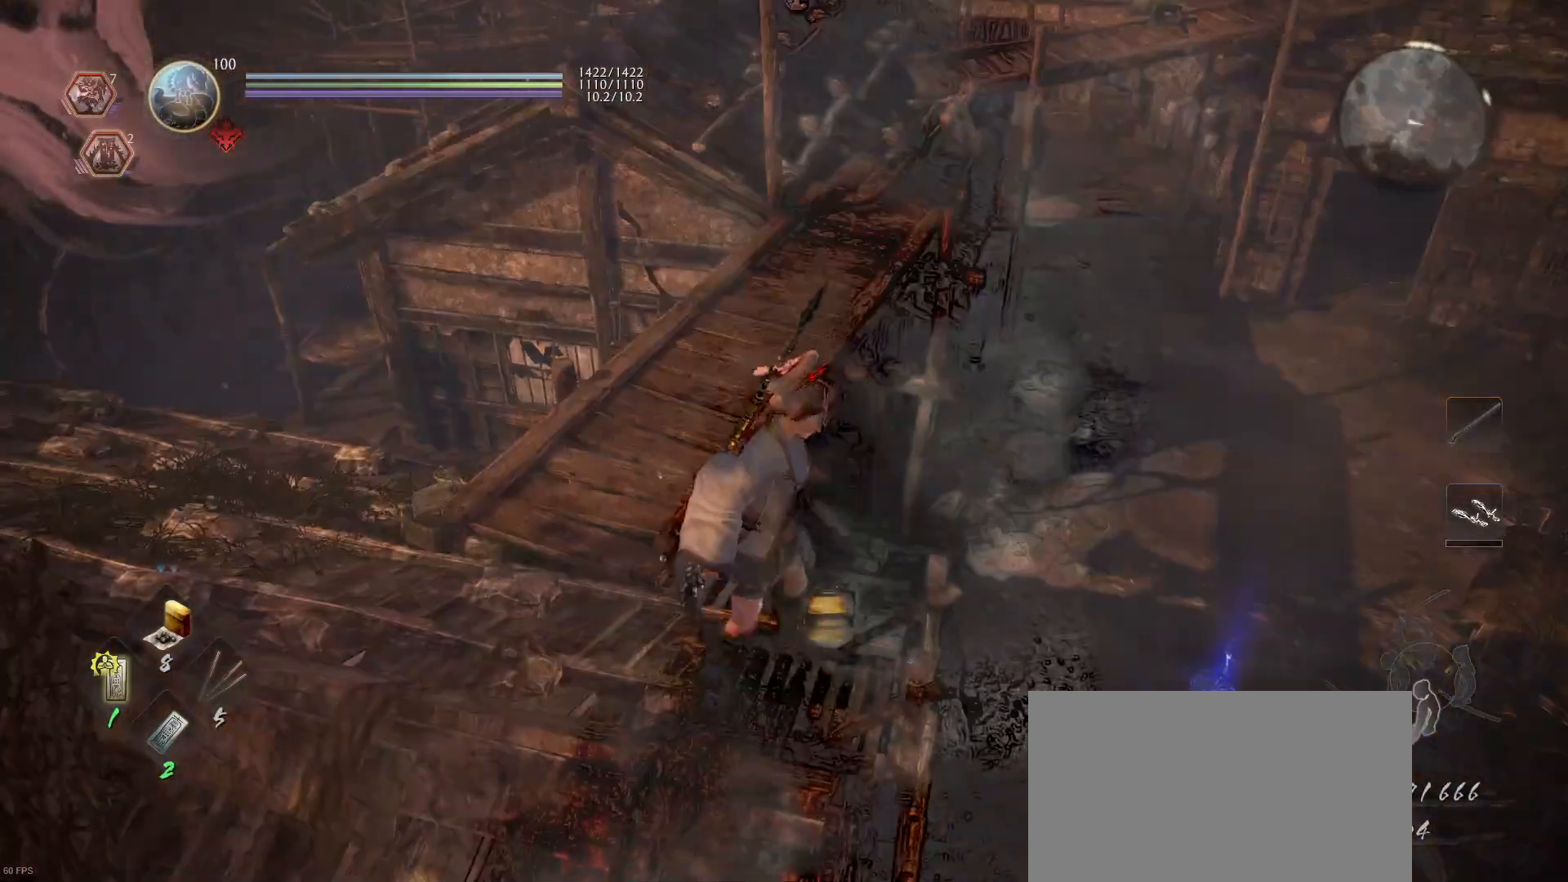
{"buttons": [], "left_stick": "left", "right_stick": "up", "events": [[33, "left_stick", "left"], [433, "right_stick", "up"]]}
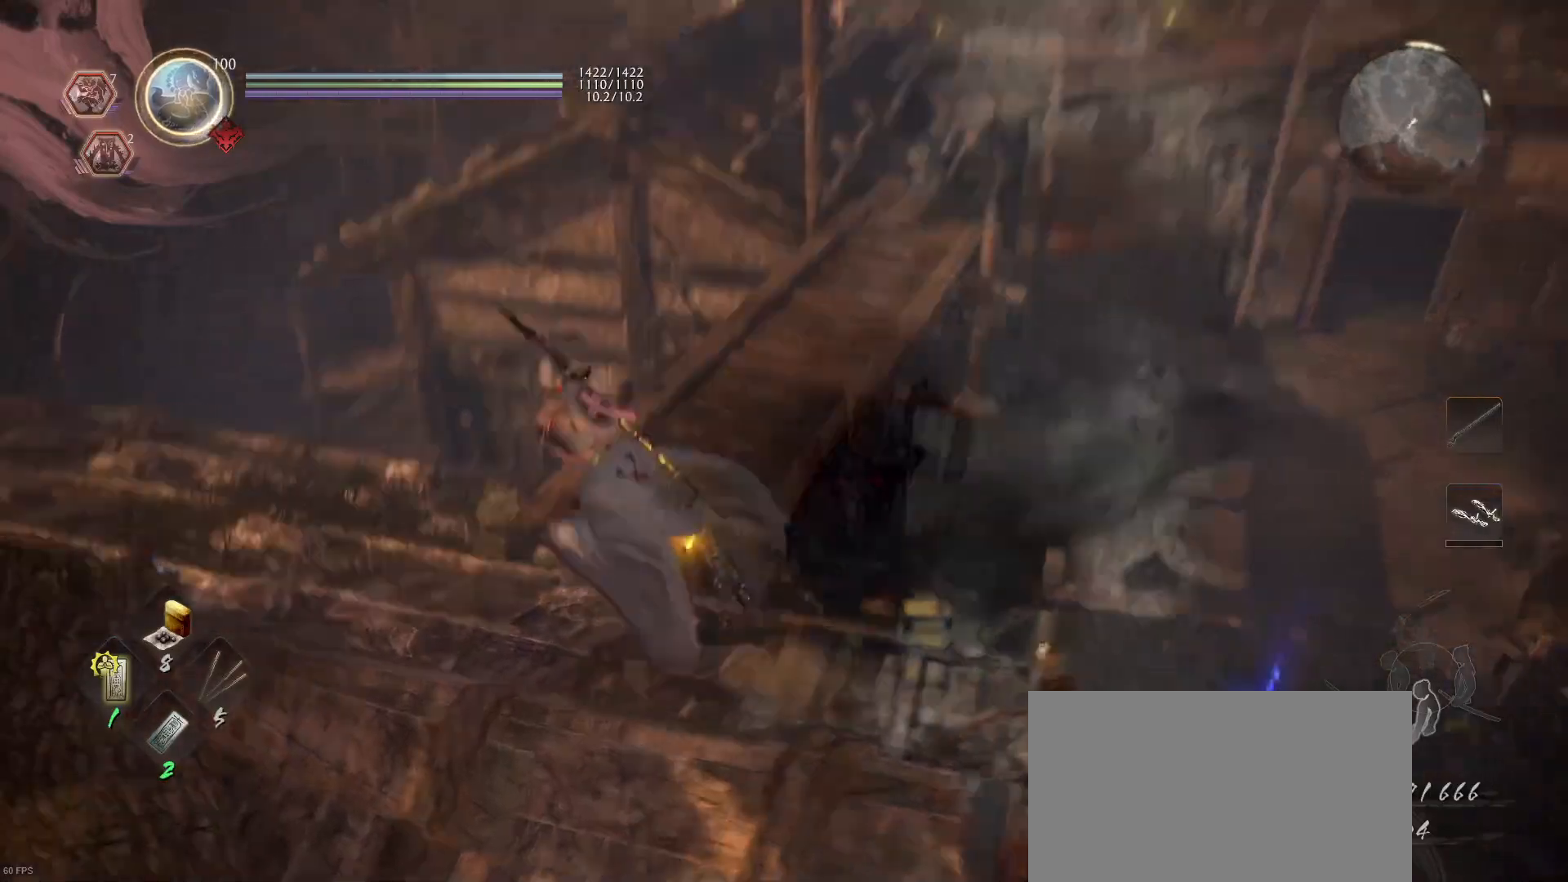
{"buttons": ["L2"], "left_stick": "center", "right_stick": "up-right", "events": [[33, "left_stick", "center"], [133, "right_stick", "center"], [300, "L2", "down"], [367, "right_stick", "up-right"]]}
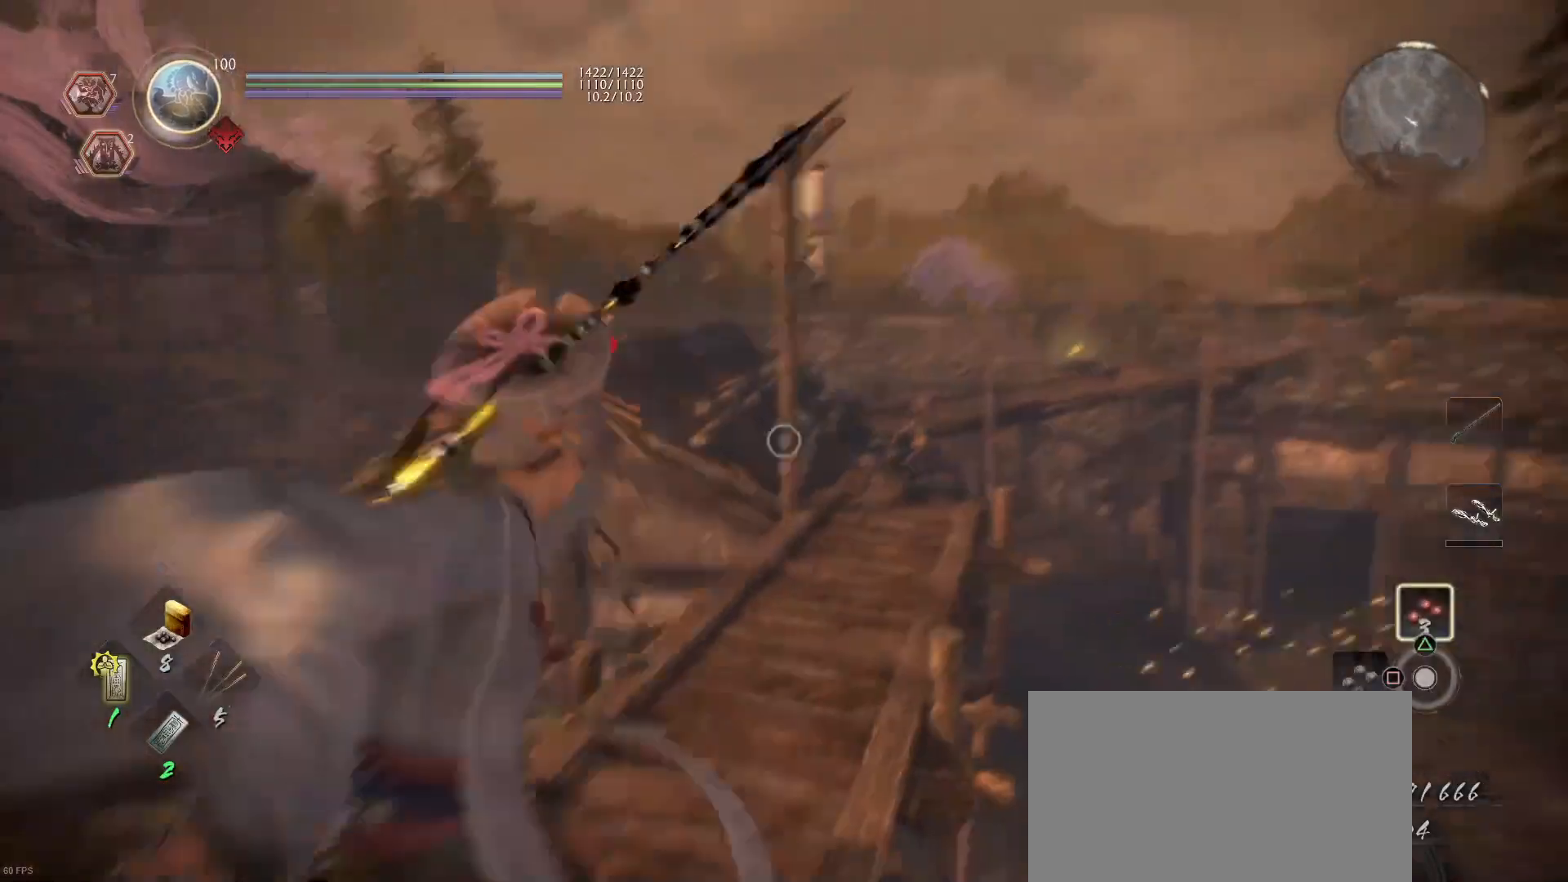
{"buttons": ["L2"], "left_stick": "center", "right_stick": "center", "events": [[33, "right_stick", "center"], [233, "right_stick", "right"], [333, "right_stick", "center"]]}
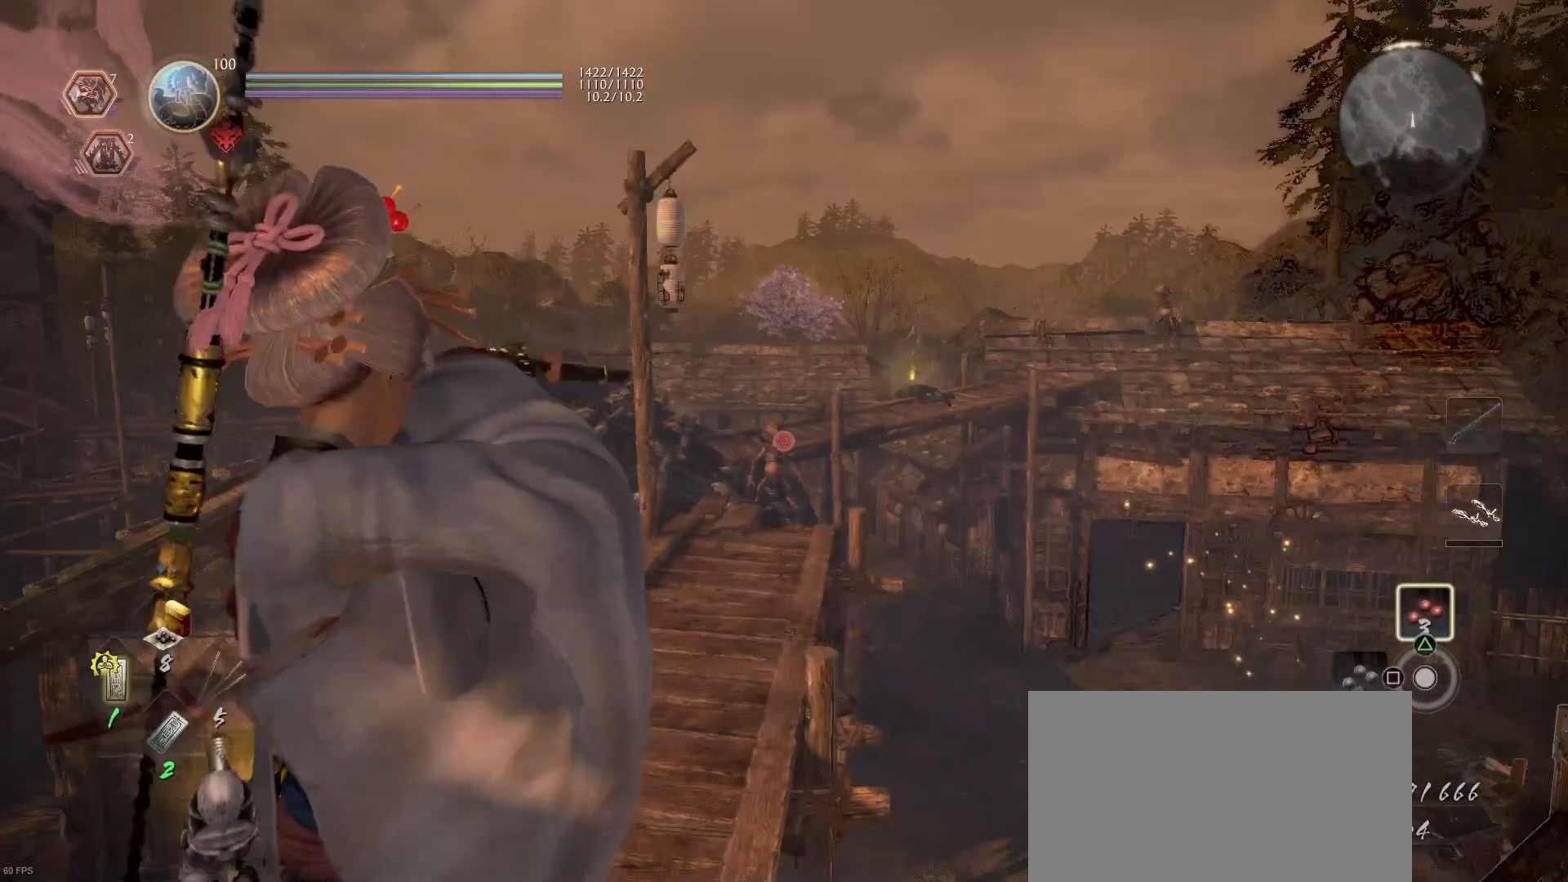
{"buttons": ["L2", "R2"], "left_stick": "center", "right_stick": "center", "events": [[467, "R2", "down"]]}
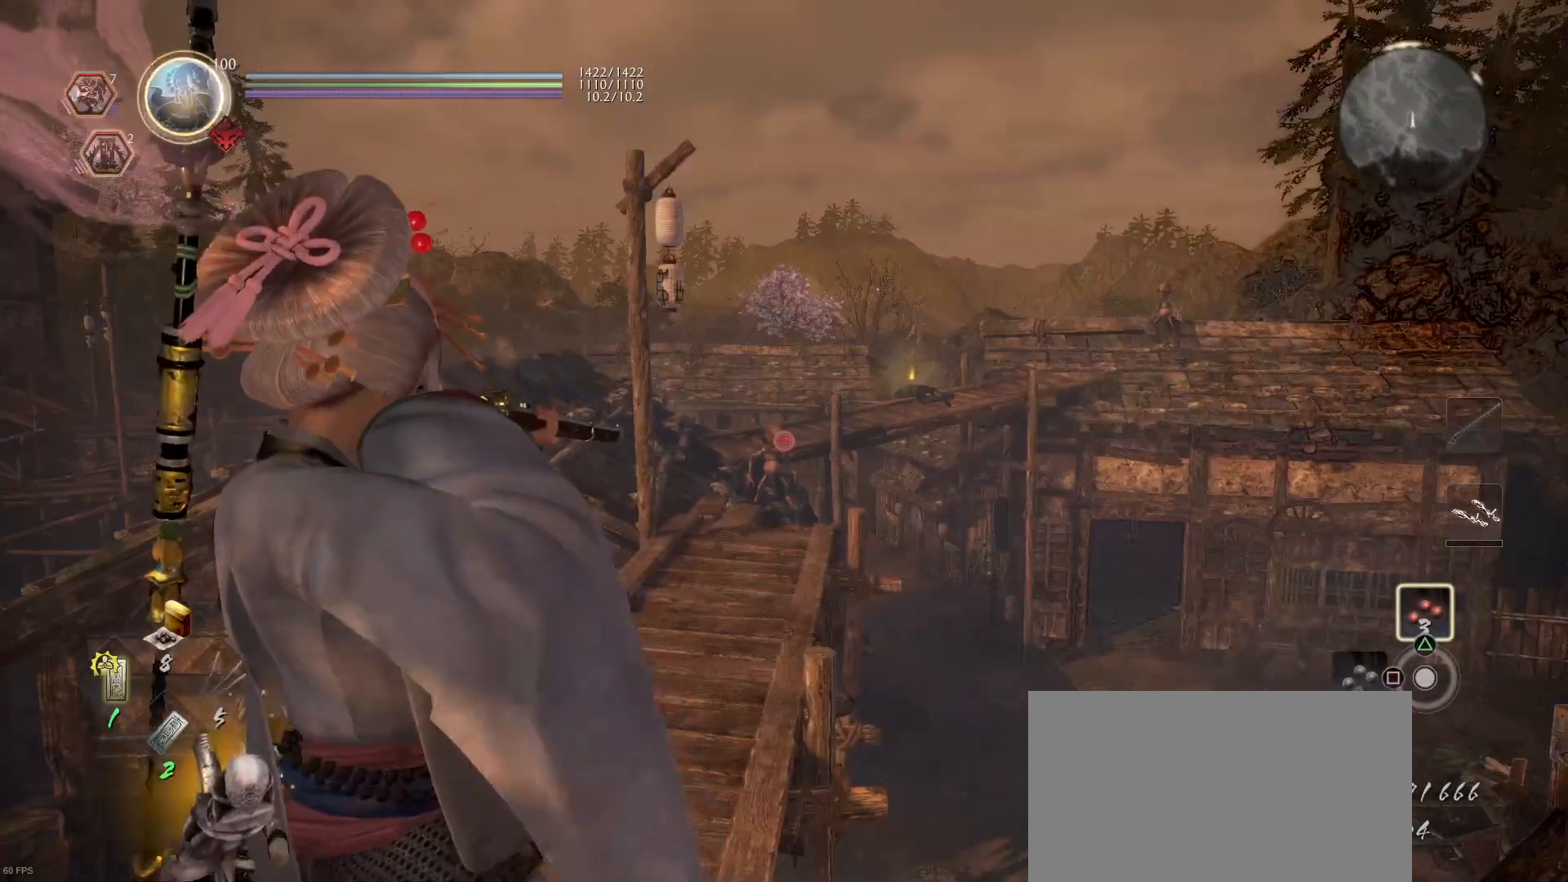
{"buttons": ["L2"], "left_stick": "center", "right_stick": "center", "events": [[167, "R2", "up"]]}
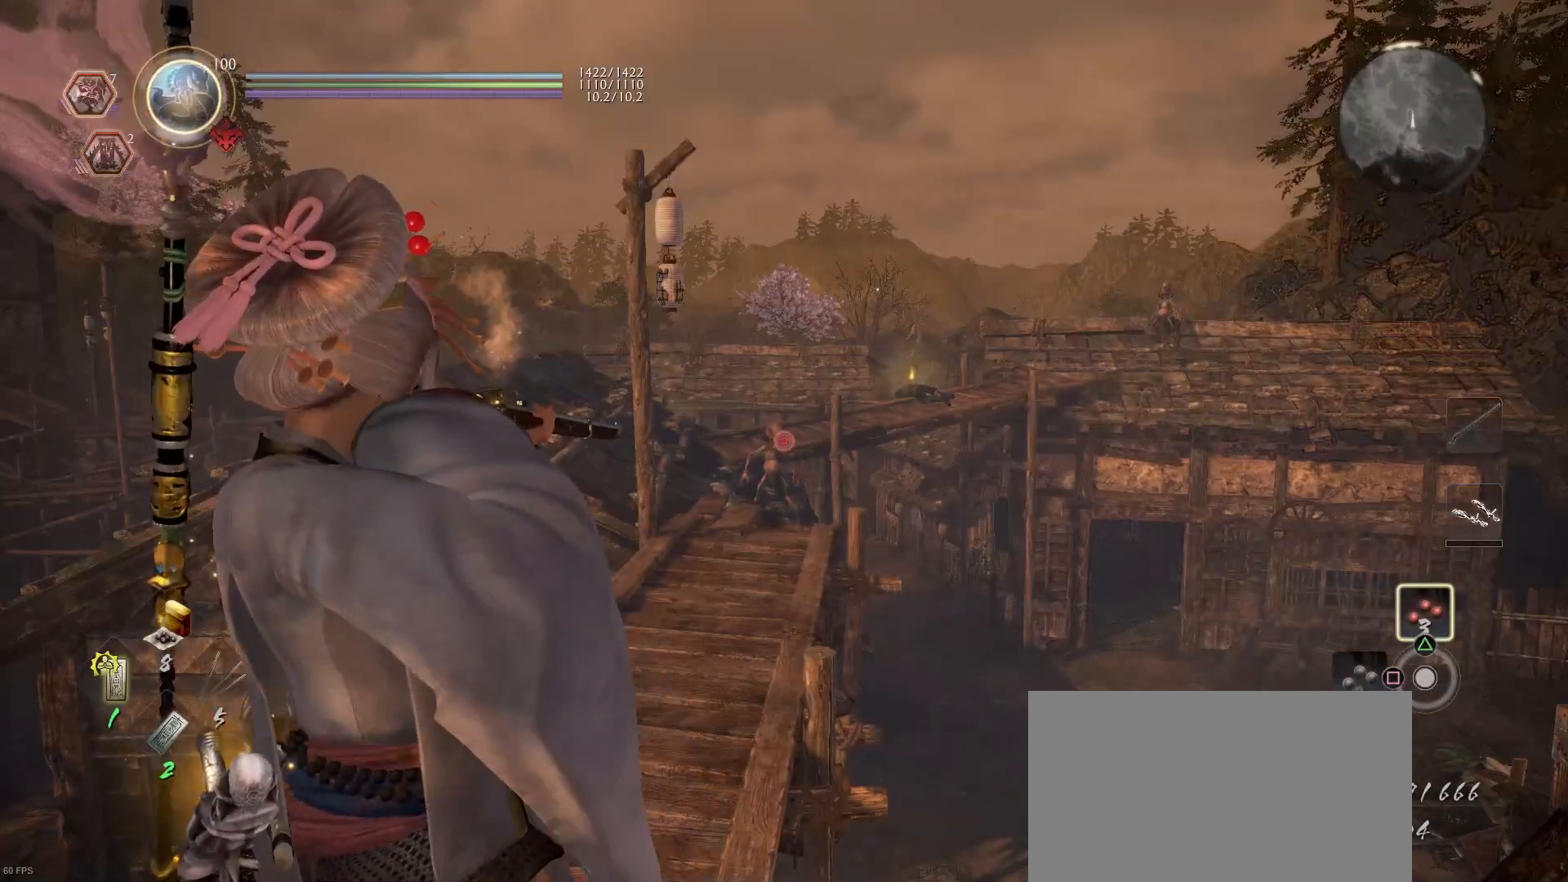
{"buttons": ["L2"], "left_stick": "center", "right_stick": "center", "events": [[200, "R2", "down"], [333, "R2", "up"]]}